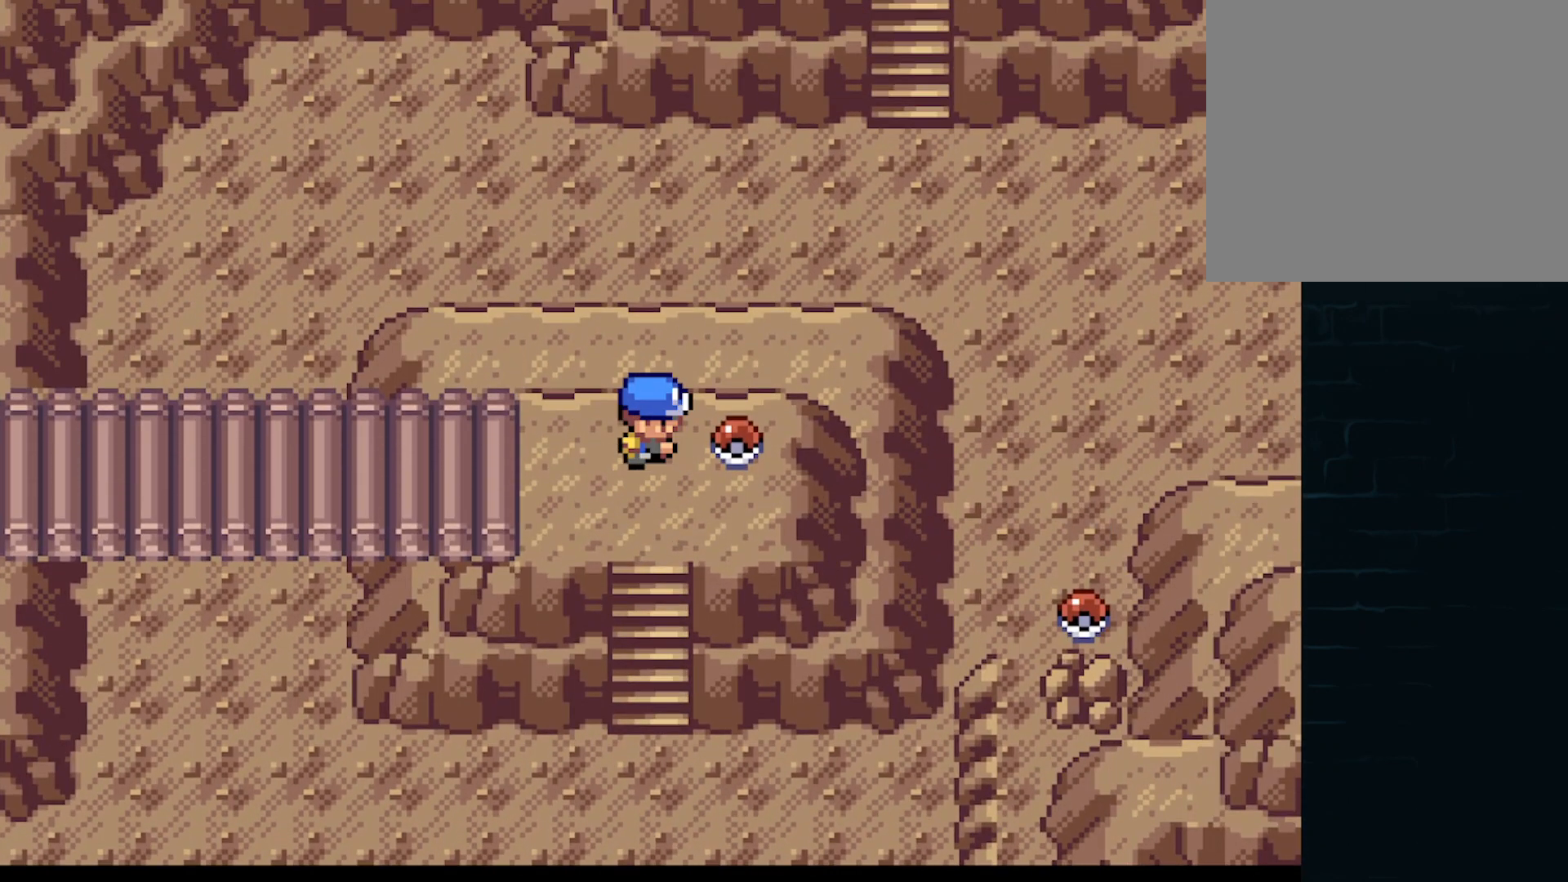
Gameplay with a controller (Xbox layout); each line is a JSON object with the inputs held at the frame after it. "events" lists button and stick changes between this image and that frame as [ms after this image, input, new state], when the widget could be followed in between. Not read: L3 R3 right_stick.
{"buttons": ["B"], "left_stick": "center", "events": [[41, "B", "down"], [166, "B", "up"], [333, "B", "down"], [417, "B", "up"], [500, "B", "down"]]}
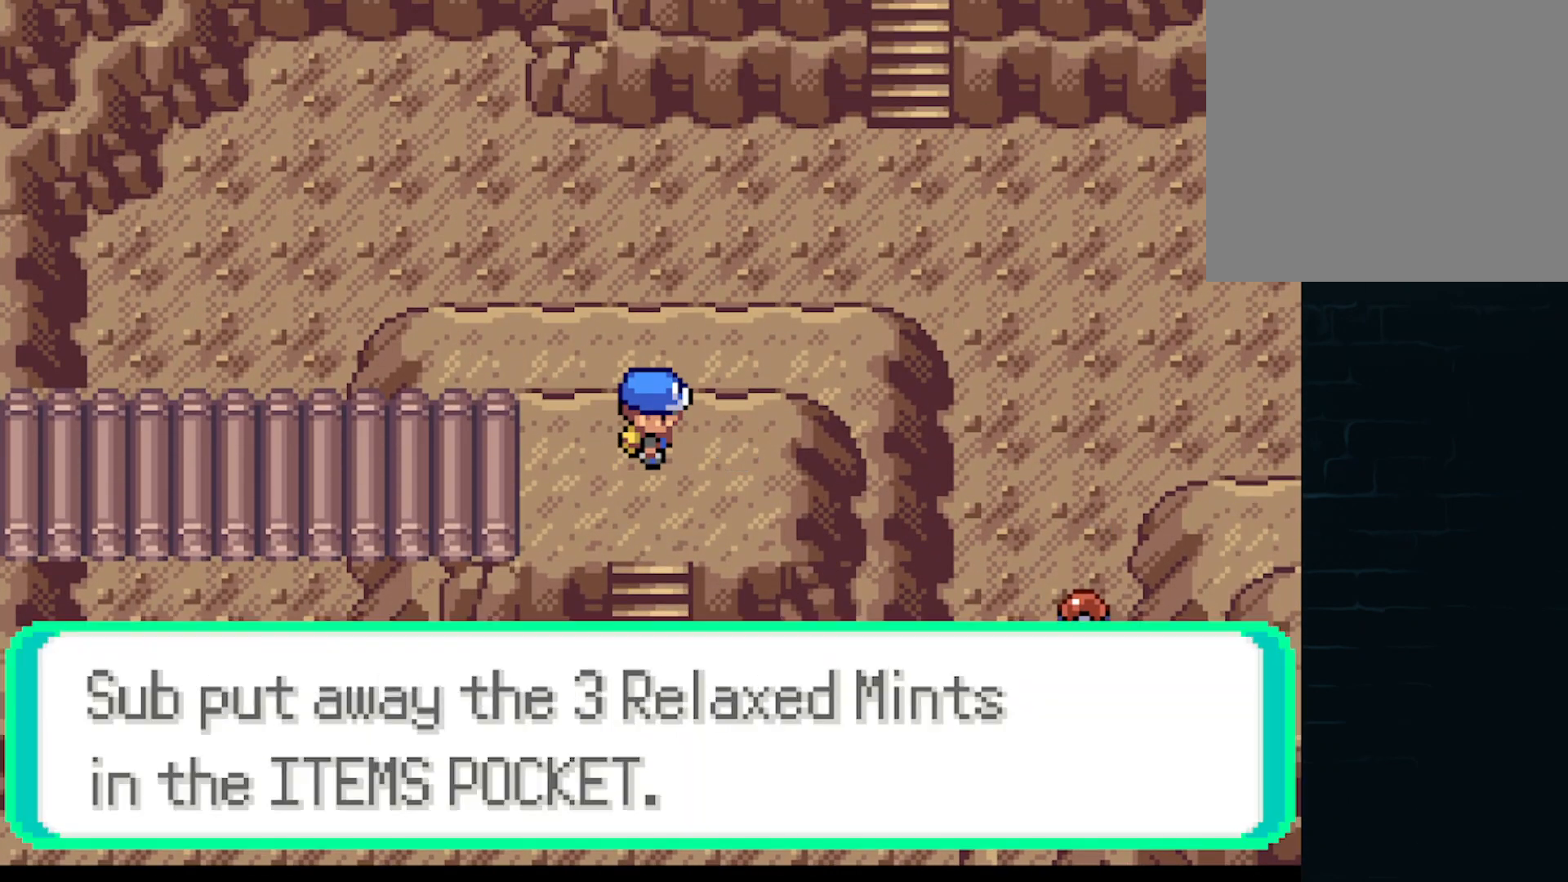
{"buttons": ["A", "DPAD_LEFT"], "left_stick": "center", "events": [[83, "B", "up"], [83, "DPAD_DOWN", "down"], [209, "A", "down"], [417, "DPAD_LEFT", "down"], [459, "DPAD_DOWN", "up"]]}
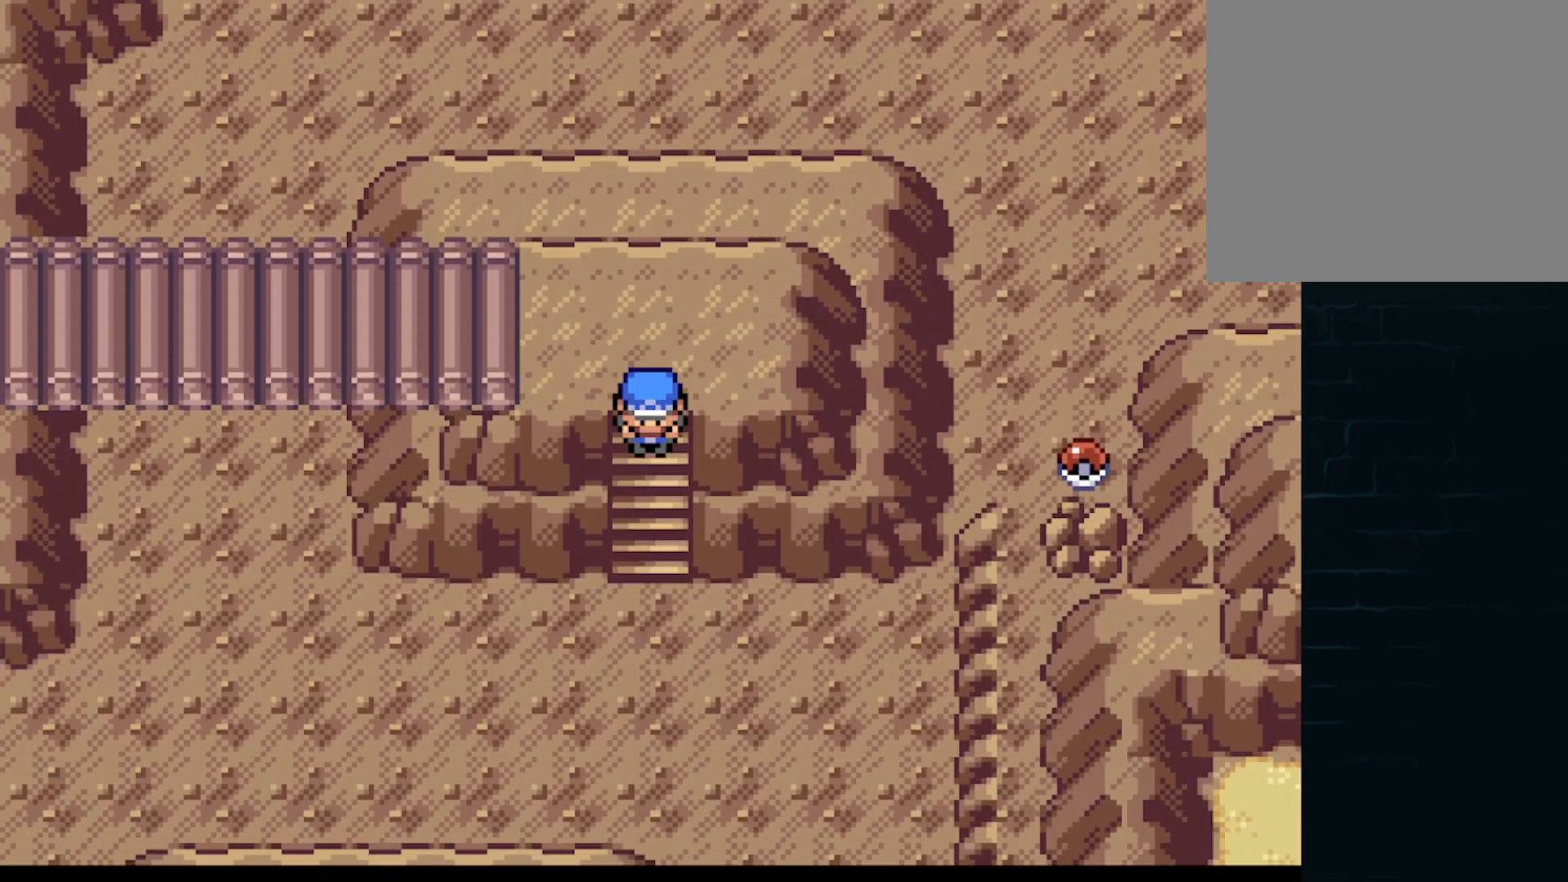
{"buttons": ["A", "DPAD_LEFT"], "left_stick": "center", "events": [[250, "DPAD_DOWN", "down"], [250, "DPAD_LEFT", "up"], [458, "DPAD_DOWN", "up"], [458, "DPAD_LEFT", "down"]]}
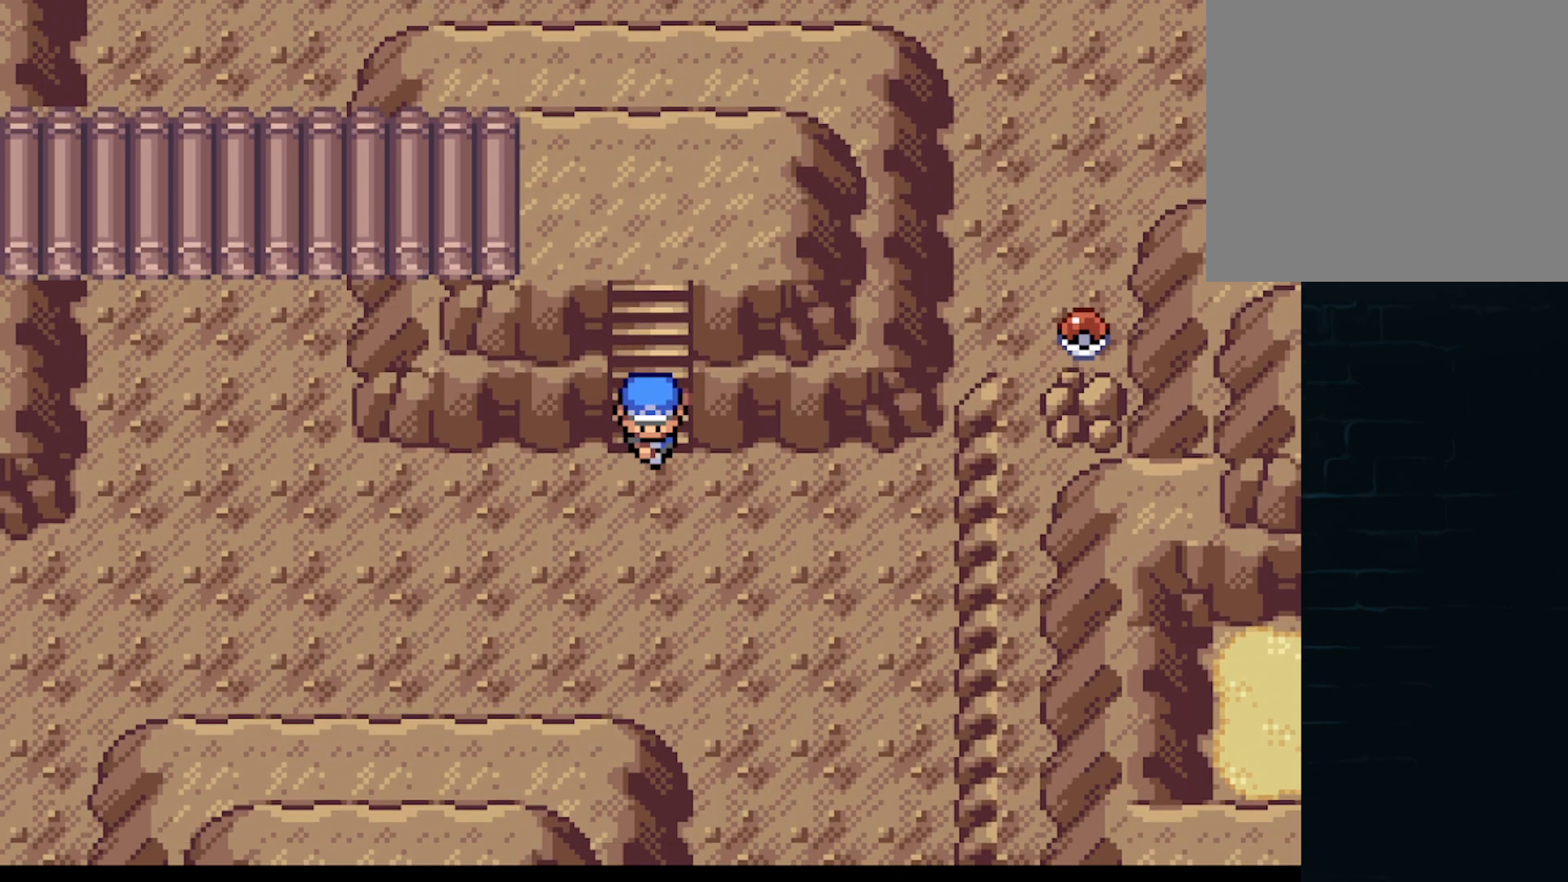
{"buttons": ["A", "DPAD_LEFT"], "left_stick": "center", "events": []}
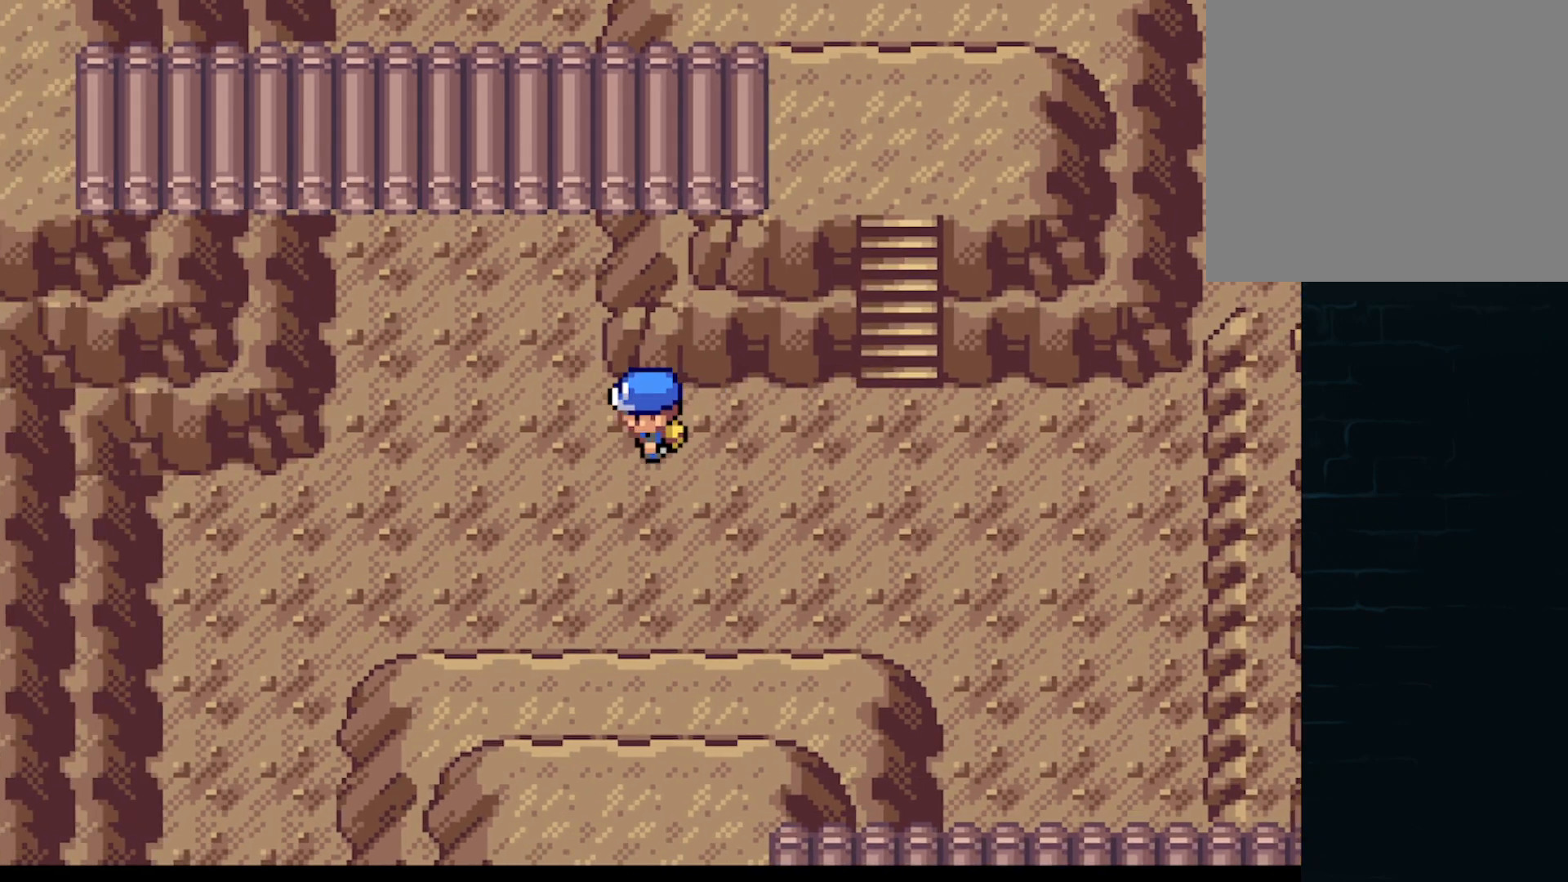
{"buttons": ["A", "DPAD_UP"], "left_stick": "center", "events": [[83, "DPAD_UP", "down"], [125, "DPAD_LEFT", "up"]]}
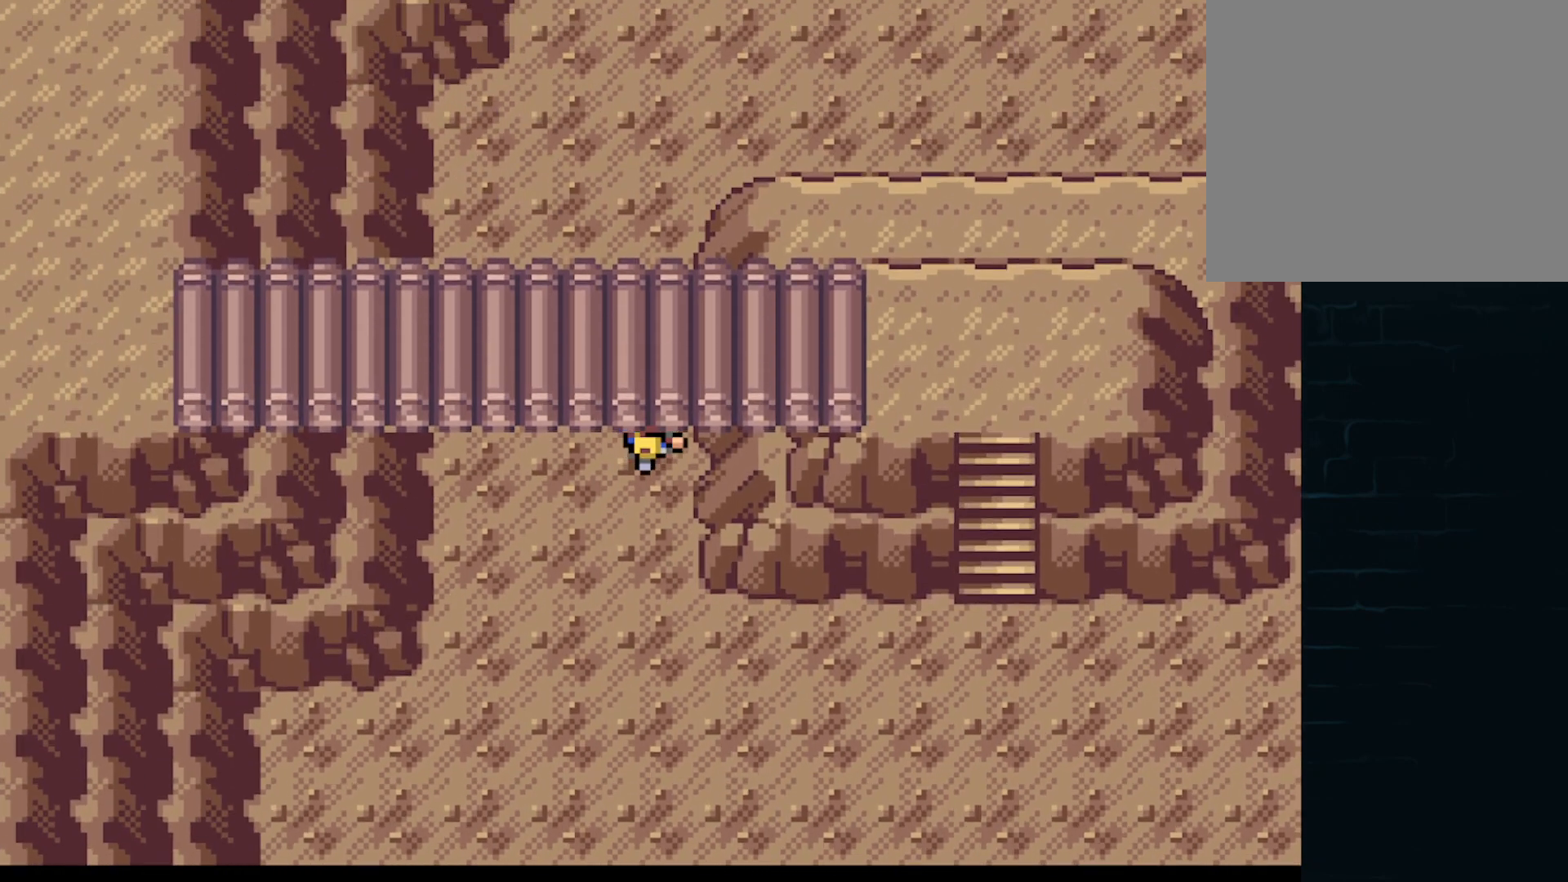
{"buttons": ["A", "DPAD_RIGHT"], "left_stick": "center", "events": [[250, "DPAD_RIGHT", "down"], [250, "DPAD_UP", "up"]]}
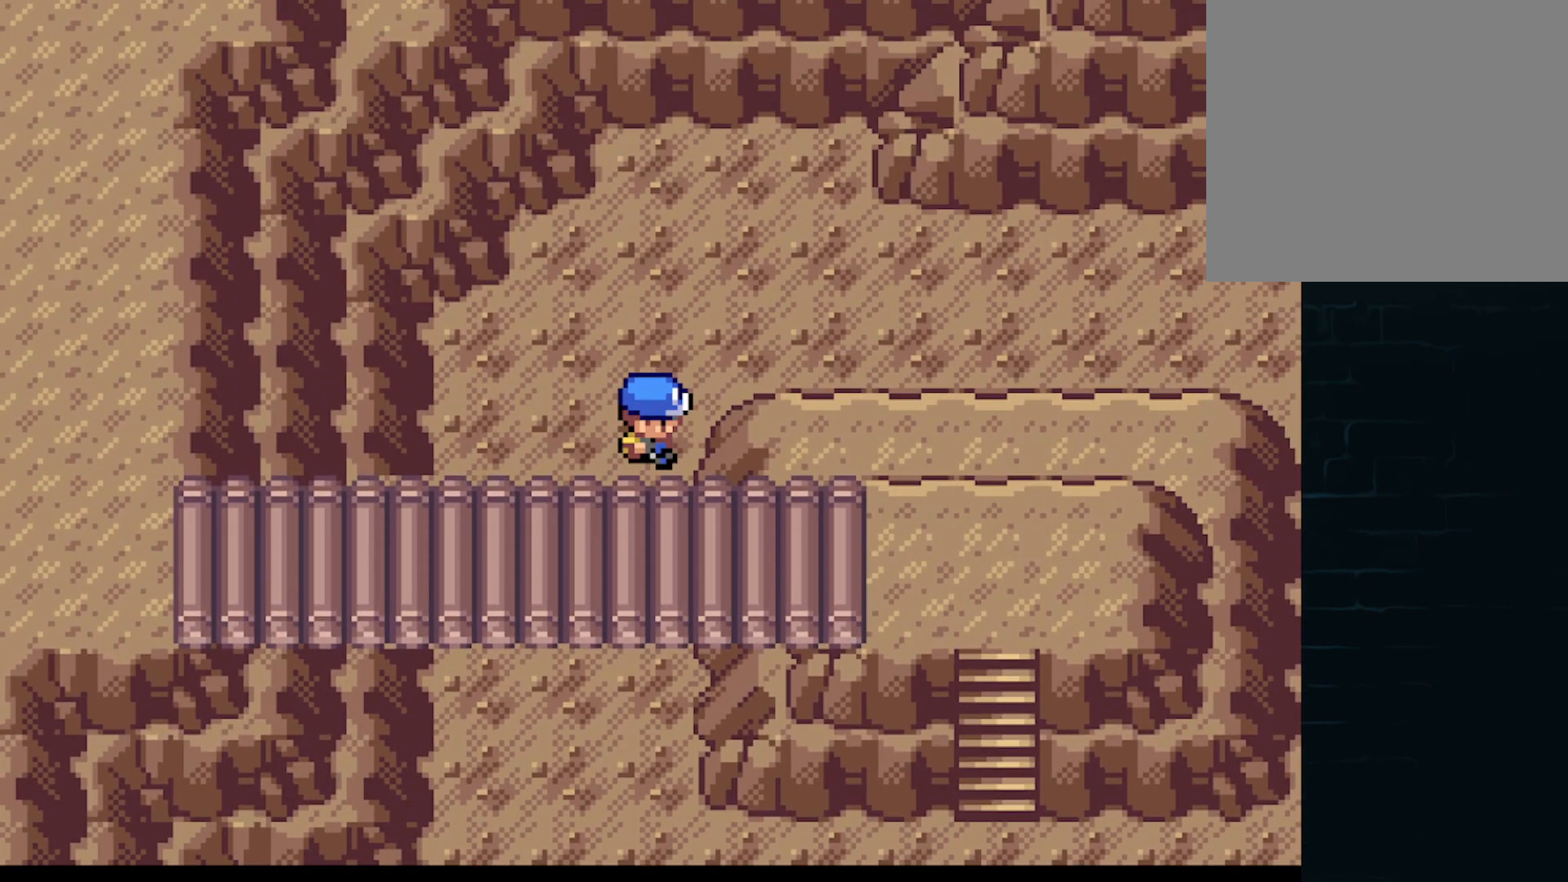
{"buttons": ["A", "DPAD_RIGHT"], "left_stick": "center", "events": [[125, "DPAD_RIGHT", "up"], [125, "DPAD_UP", "down"], [250, "DPAD_RIGHT", "down"], [250, "DPAD_UP", "up"]]}
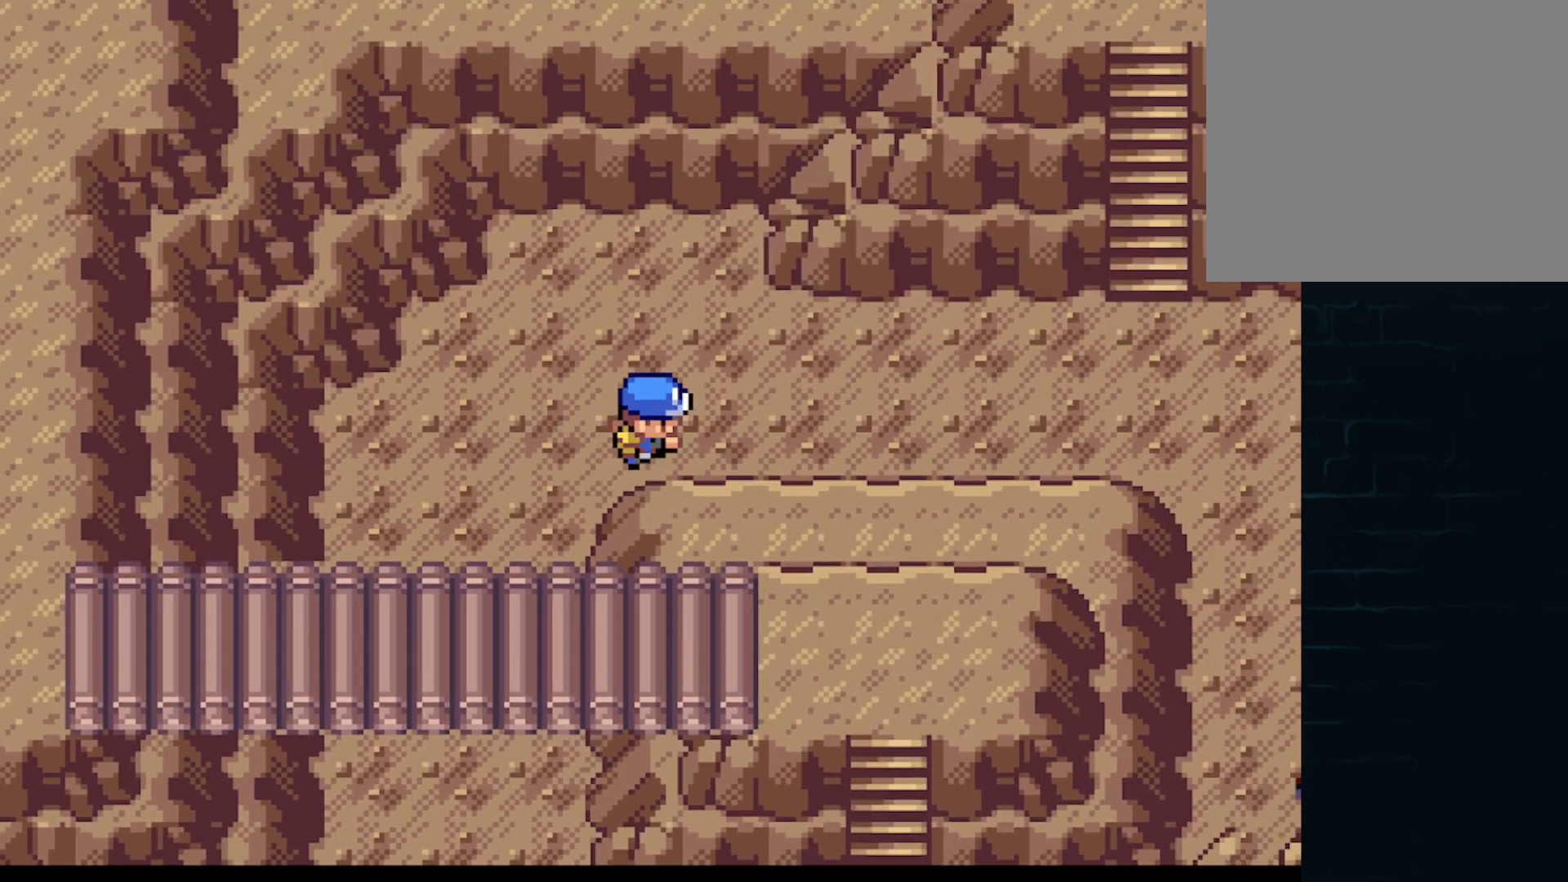
{"buttons": ["A", "DPAD_RIGHT"], "left_stick": "center", "events": []}
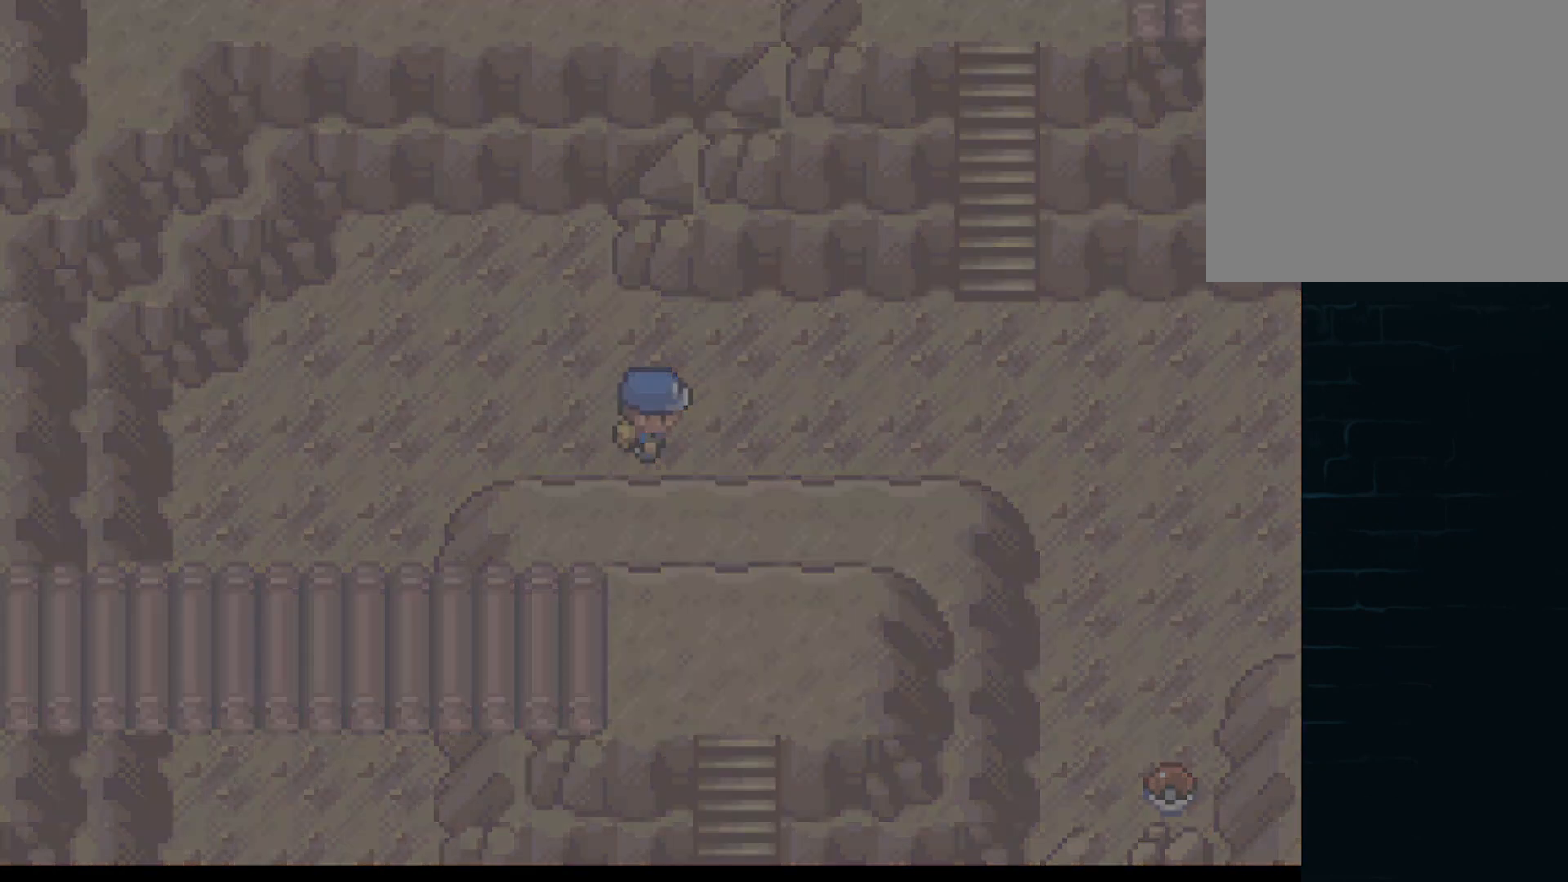
{"buttons": ["DPAD_UP", "DPAD_LEFT"], "left_stick": "center", "events": [[166, "A", "up"], [208, "DPAD_DOWN", "down"], [208, "DPAD_RIGHT", "up"], [292, "DPAD_DOWN", "up"], [292, "DPAD_LEFT", "down"], [333, "A", "down"], [458, "A", "up"], [458, "DPAD_UP", "down"]]}
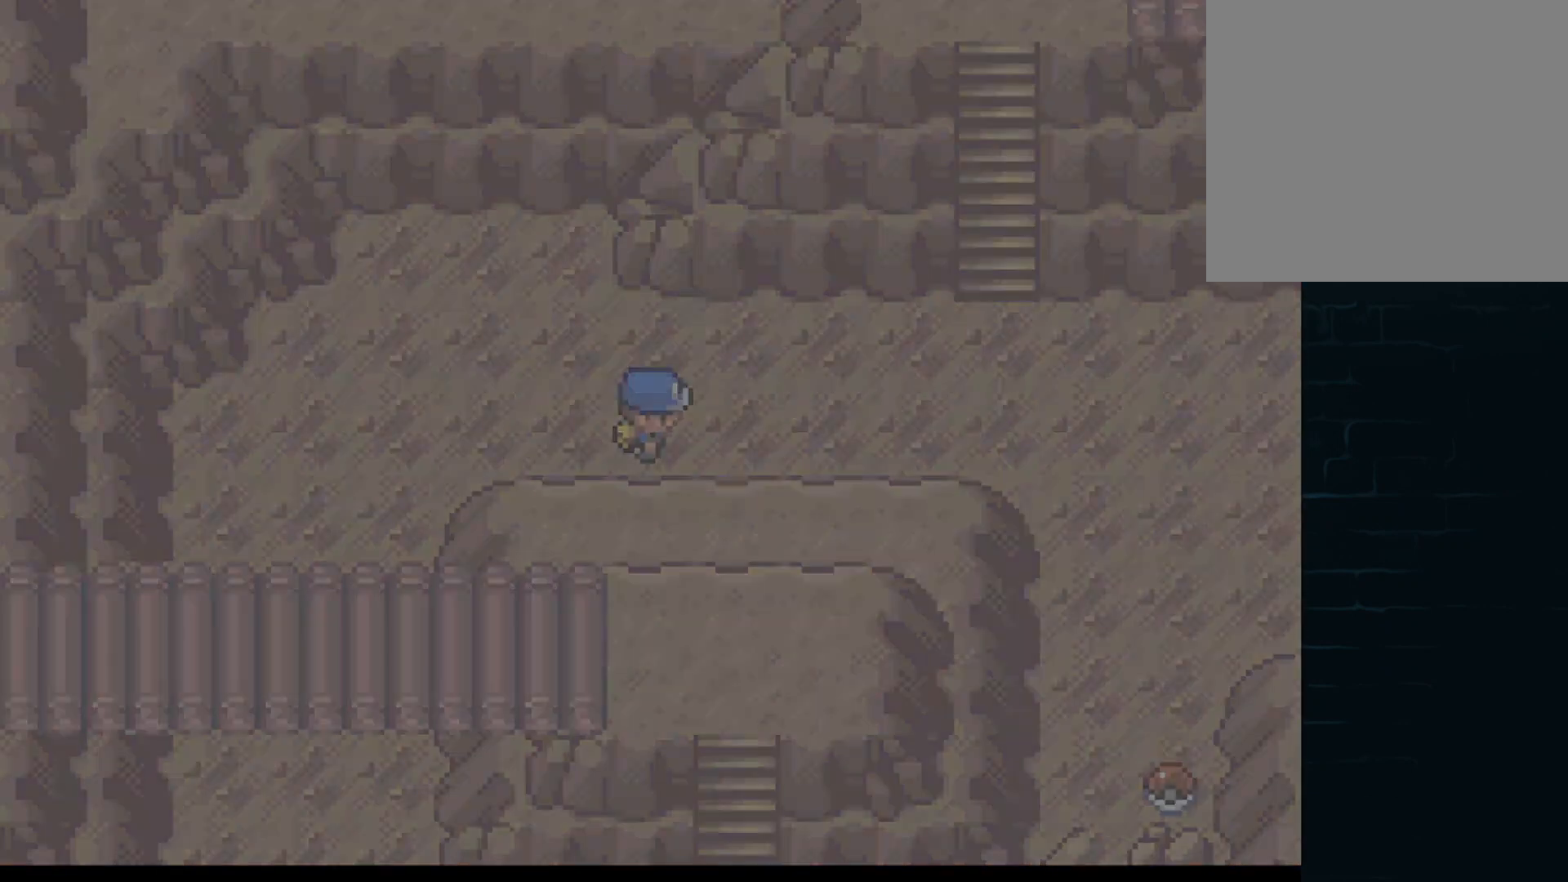
{"buttons": ["A", "DPAD_LEFT"], "left_stick": "center", "events": [[42, "DPAD_UP", "up"], [167, "A", "down"], [167, "DPAD_LEFT", "up"], [167, "DPAD_UP", "down"], [209, "DPAD_RIGHT", "down"], [209, "DPAD_UP", "up"], [334, "A", "up"], [375, "DPAD_LEFT", "down"], [375, "DPAD_RIGHT", "up"], [501, "A", "down"]]}
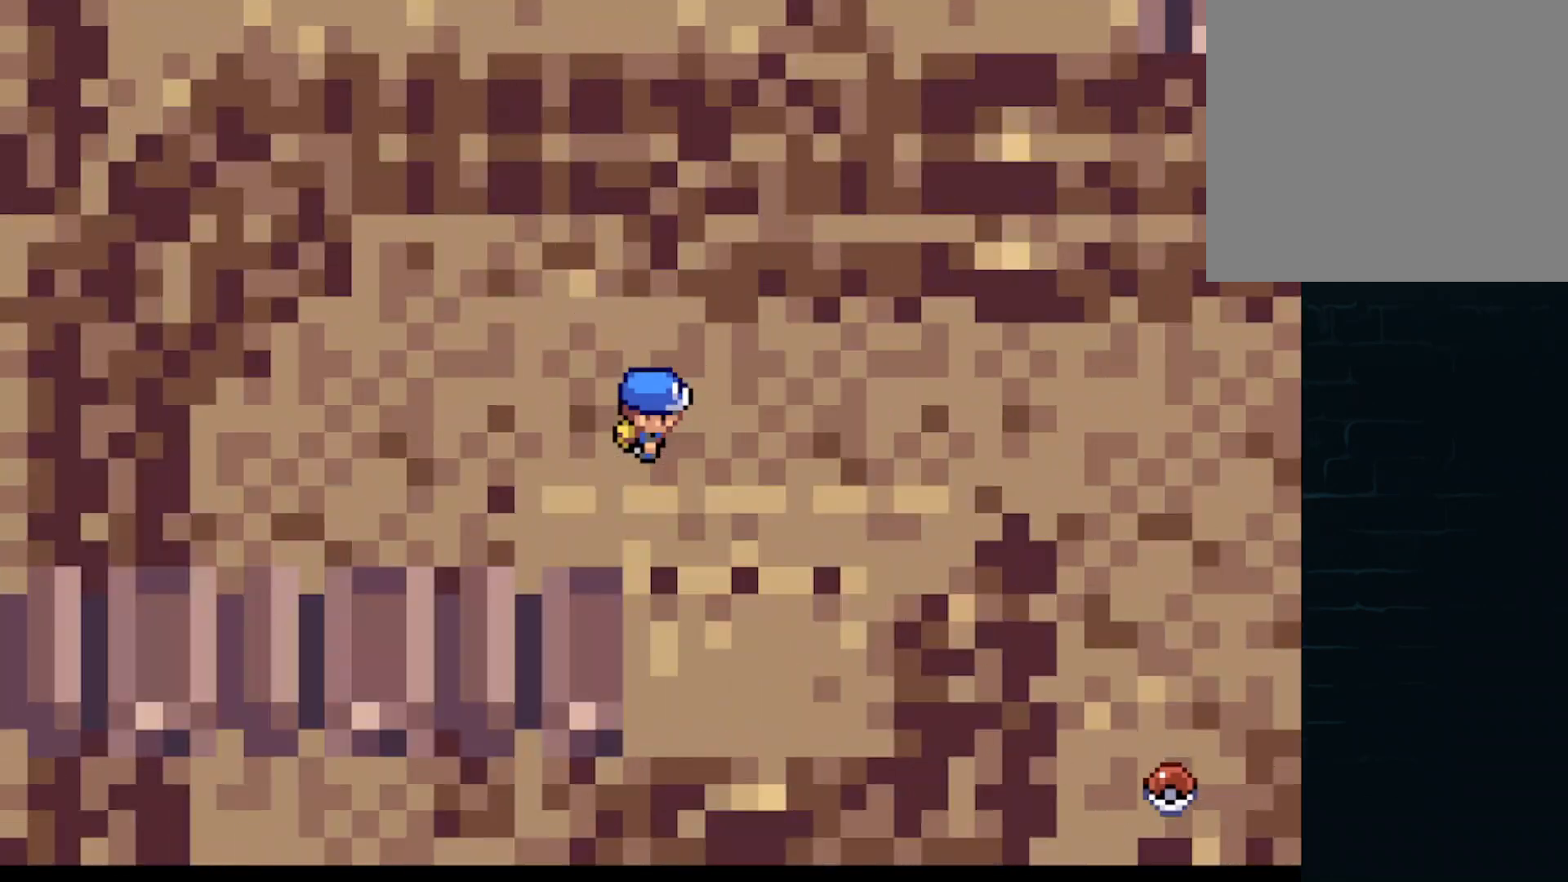
{"buttons": ["DPAD_LEFT"], "left_stick": "center", "events": [[41, "DPAD_LEFT", "up"], [41, "DPAD_RIGHT", "down"], [166, "A", "up"], [166, "DPAD_LEFT", "down"], [166, "DPAD_RIGHT", "up"], [208, "DPAD_LEFT", "up"], [208, "DPAD_RIGHT", "down"], [375, "DPAD_LEFT", "down"], [375, "DPAD_RIGHT", "up"]]}
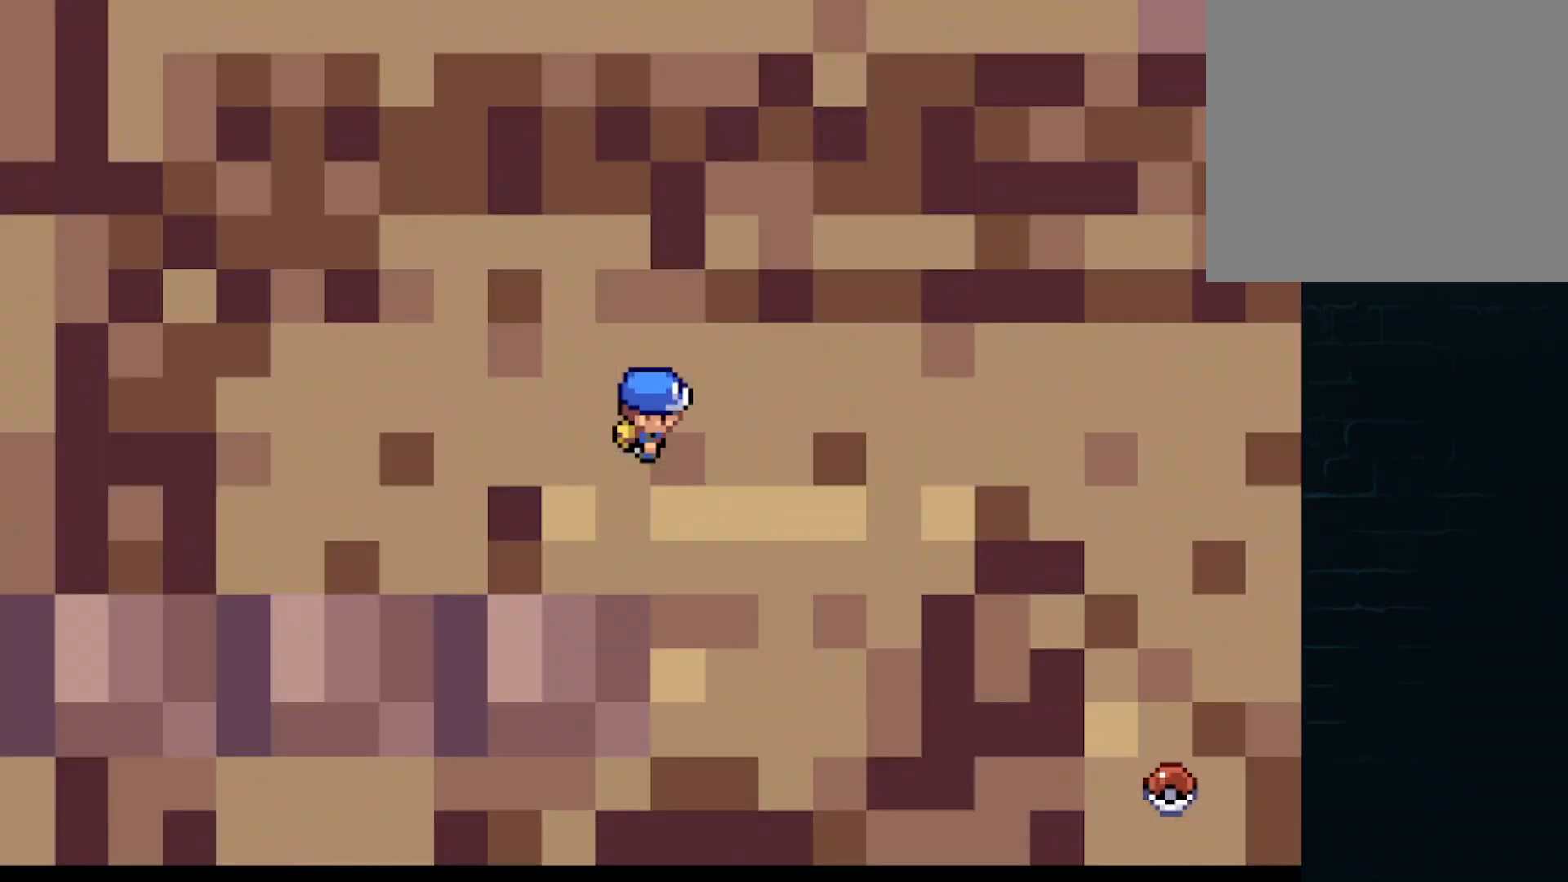
{"buttons": ["DPAD_UP", "DPAD_LEFT"], "left_stick": "center", "events": [[42, "DPAD_LEFT", "up"], [84, "DPAD_DOWN", "down"], [84, "DPAD_RIGHT", "down"], [209, "DPAD_RIGHT", "up"], [251, "DPAD_DOWN", "up"], [251, "DPAD_LEFT", "down"], [376, "DPAD_LEFT", "up"], [376, "DPAD_UP", "down"], [417, "DPAD_LEFT", "down"]]}
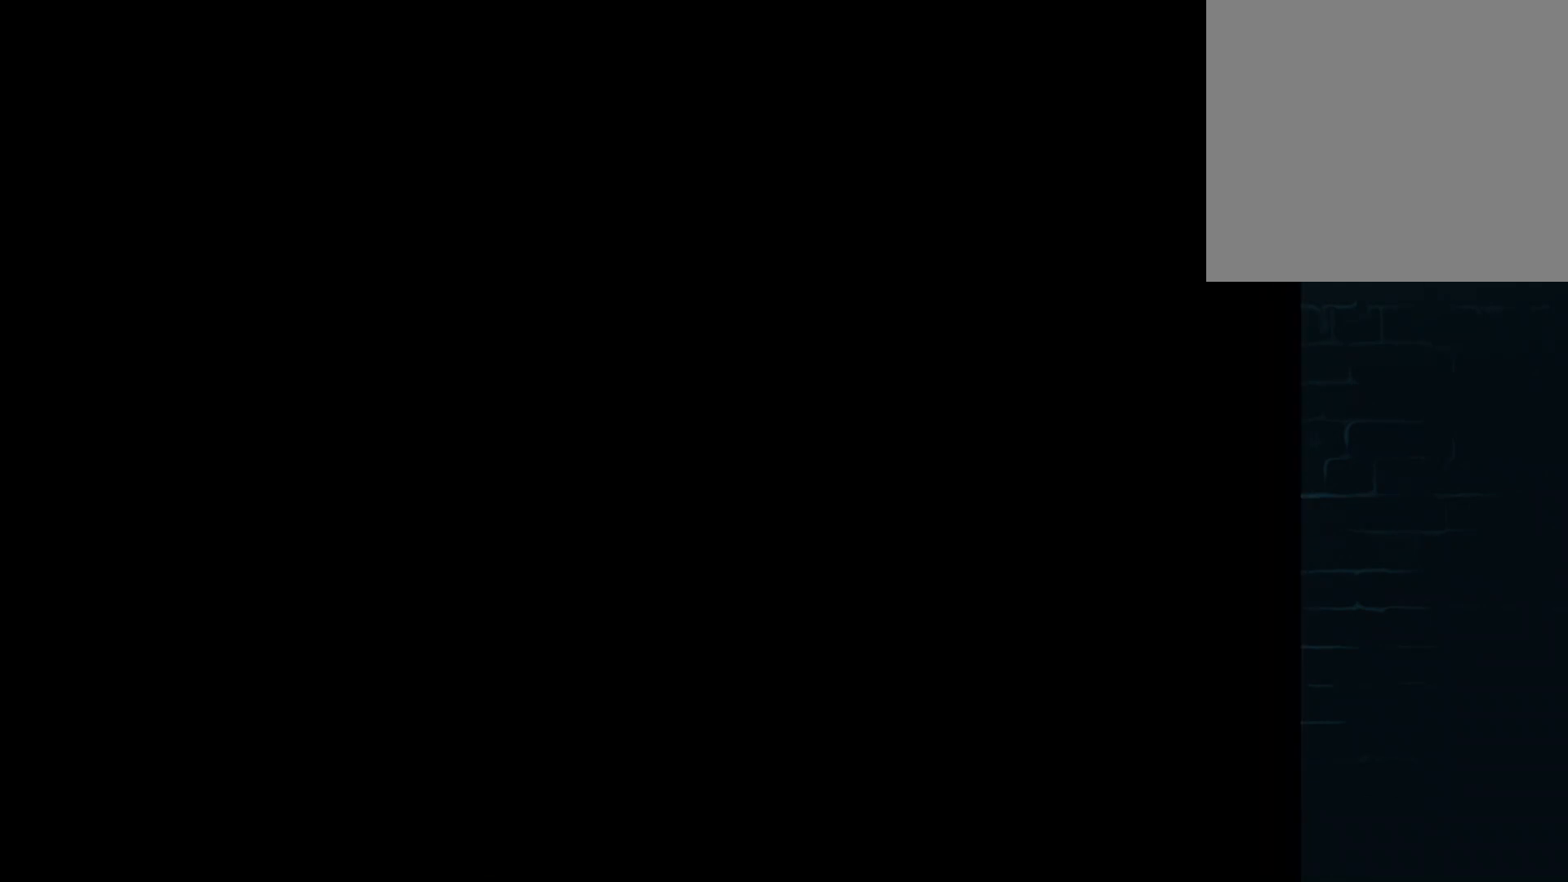
{"buttons": ["DPAD_UP", "DPAD_LEFT"], "left_stick": "center", "events": [[375, "DPAD_UP", "up"], [417, "DPAD_UP", "down"]]}
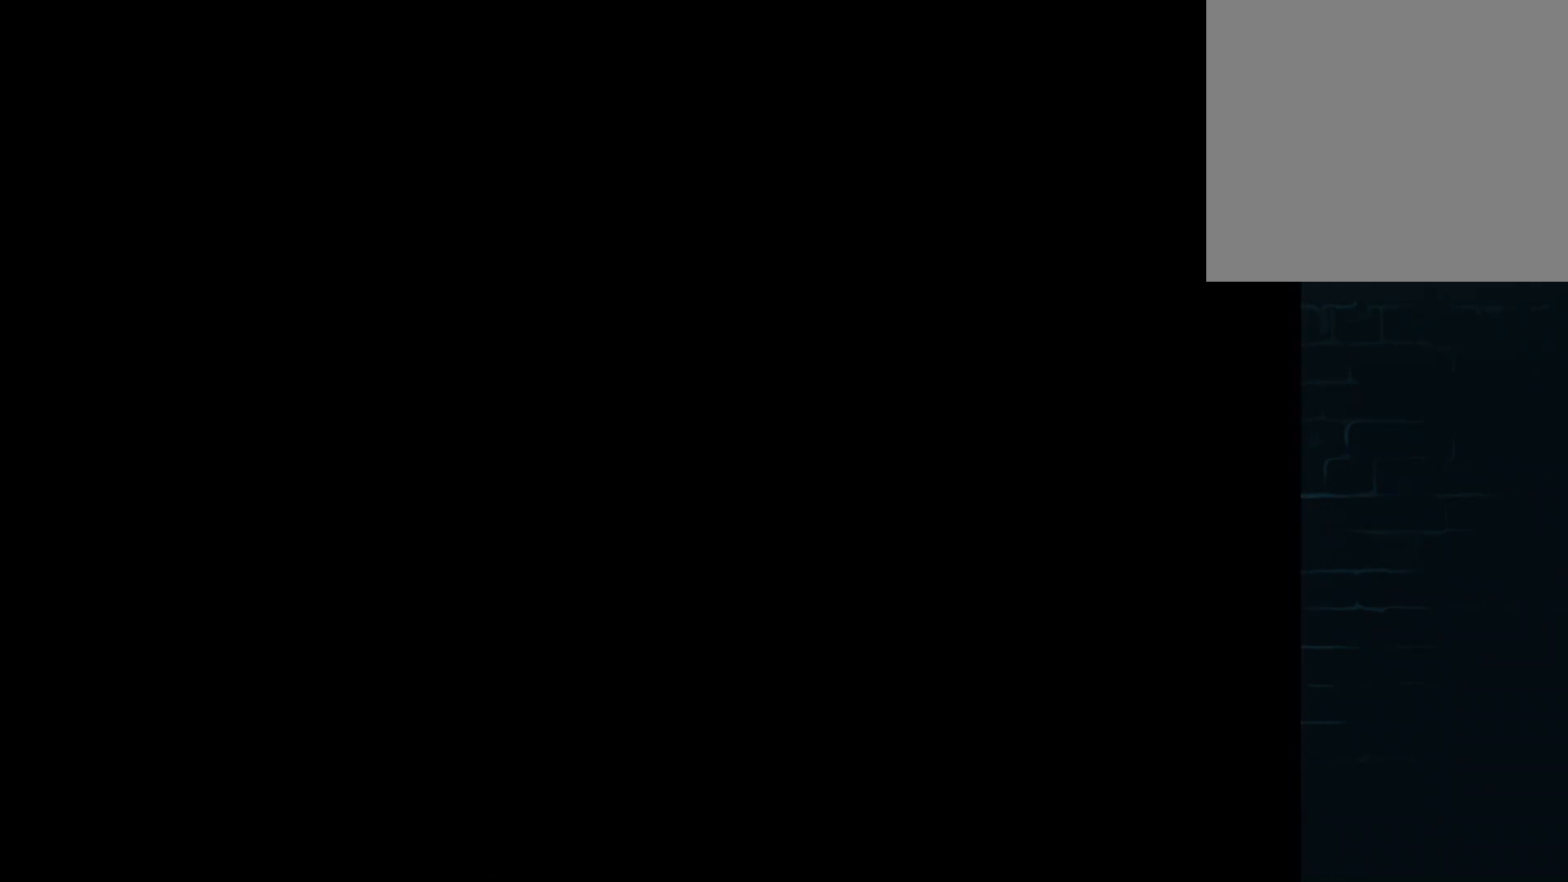
{"buttons": ["DPAD_UP"], "left_stick": "center", "events": [[84, "DPAD_UP", "up"], [167, "DPAD_UP", "down"], [501, "DPAD_LEFT", "up"]]}
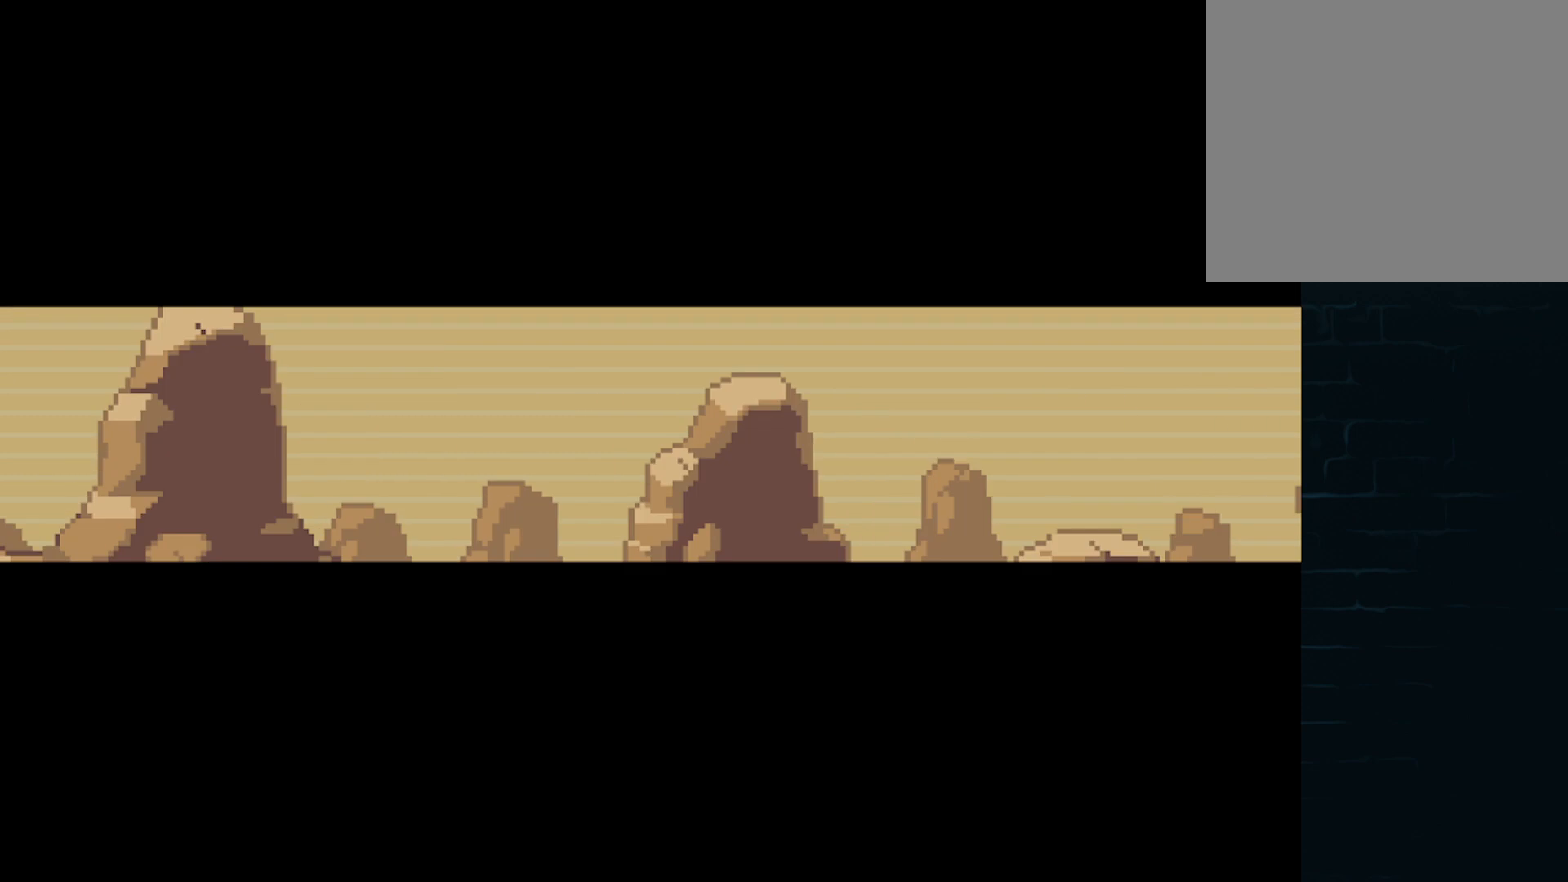
{"buttons": ["DPAD_UP"], "left_stick": "center", "events": []}
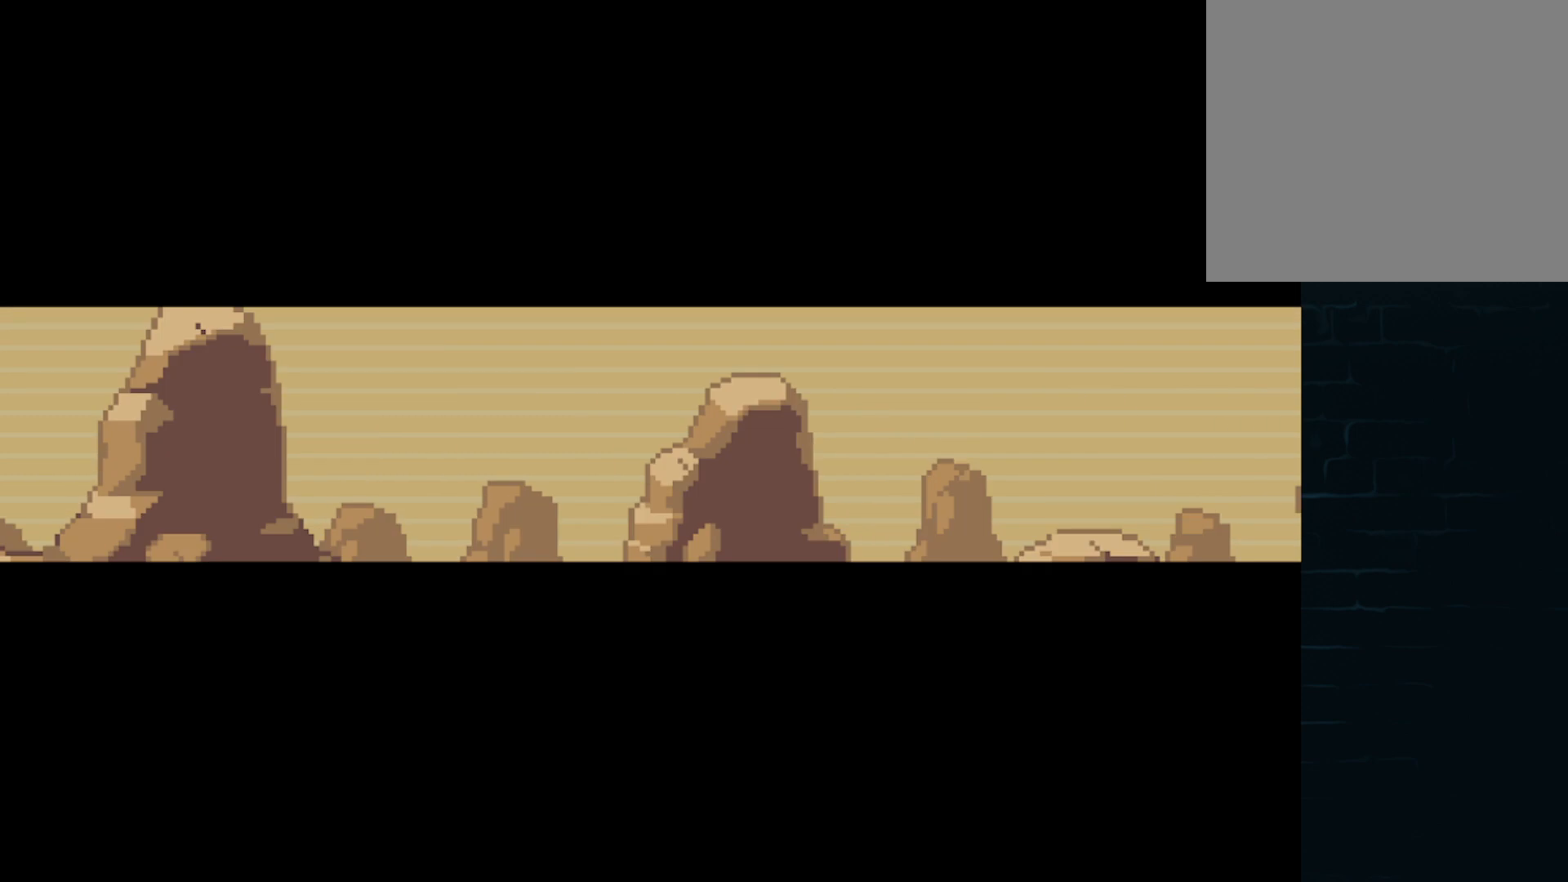
{"buttons": ["DPAD_UP"], "left_stick": "center", "events": []}
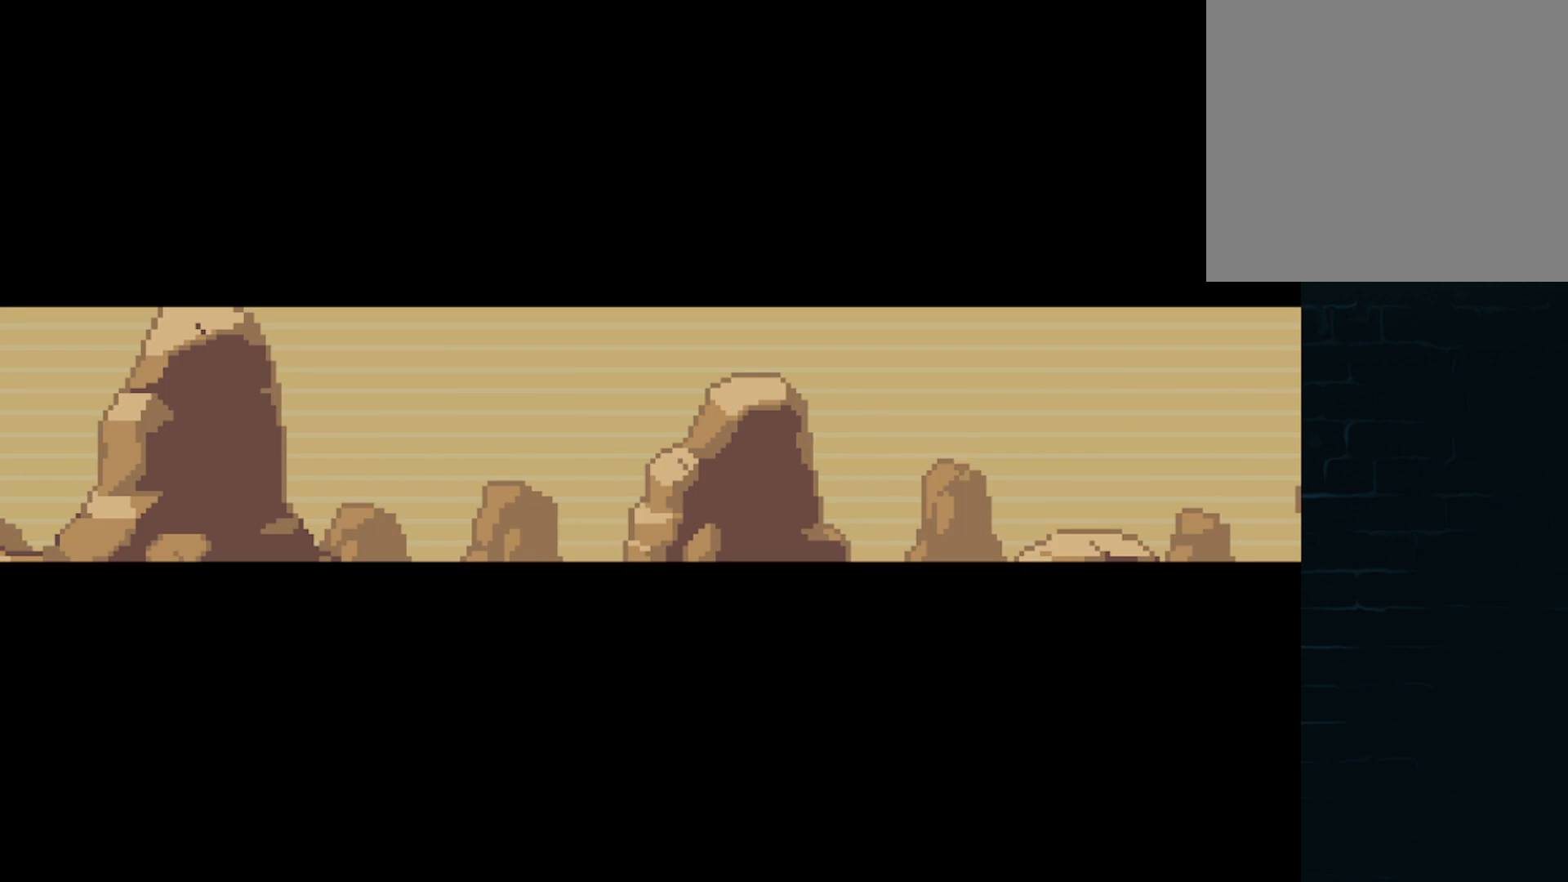
{"buttons": ["DPAD_UP"], "left_stick": "center", "events": []}
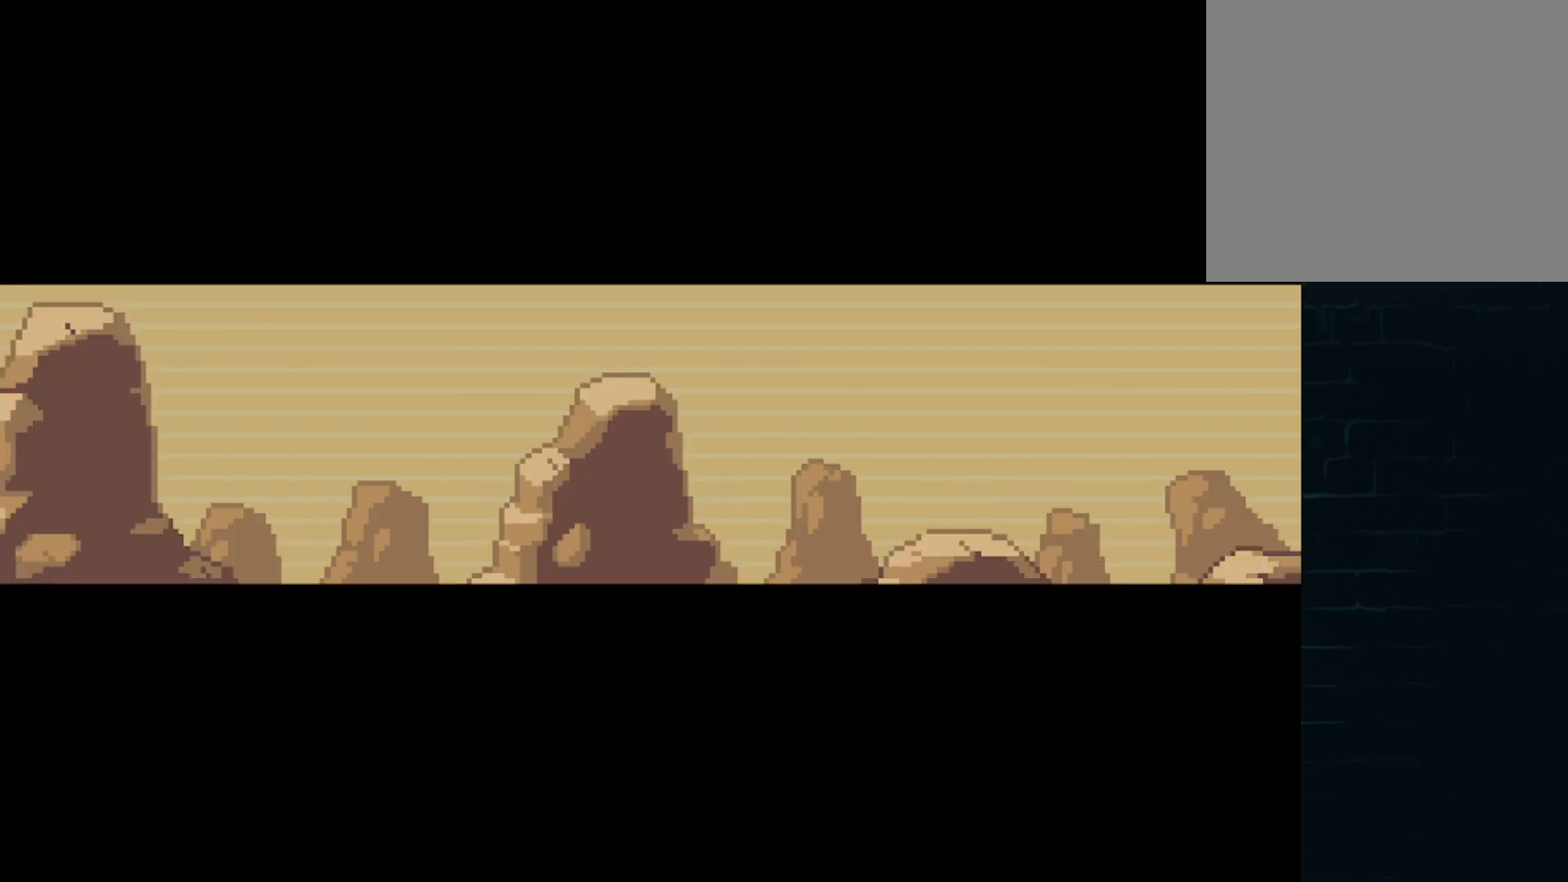
{"buttons": [], "left_stick": "center", "events": [[42, "DPAD_LEFT", "down"], [84, "A", "down"], [84, "DPAD_LEFT", "up"], [84, "DPAD_UP", "up"], [209, "A", "up"], [334, "A", "down"], [417, "A", "up"]]}
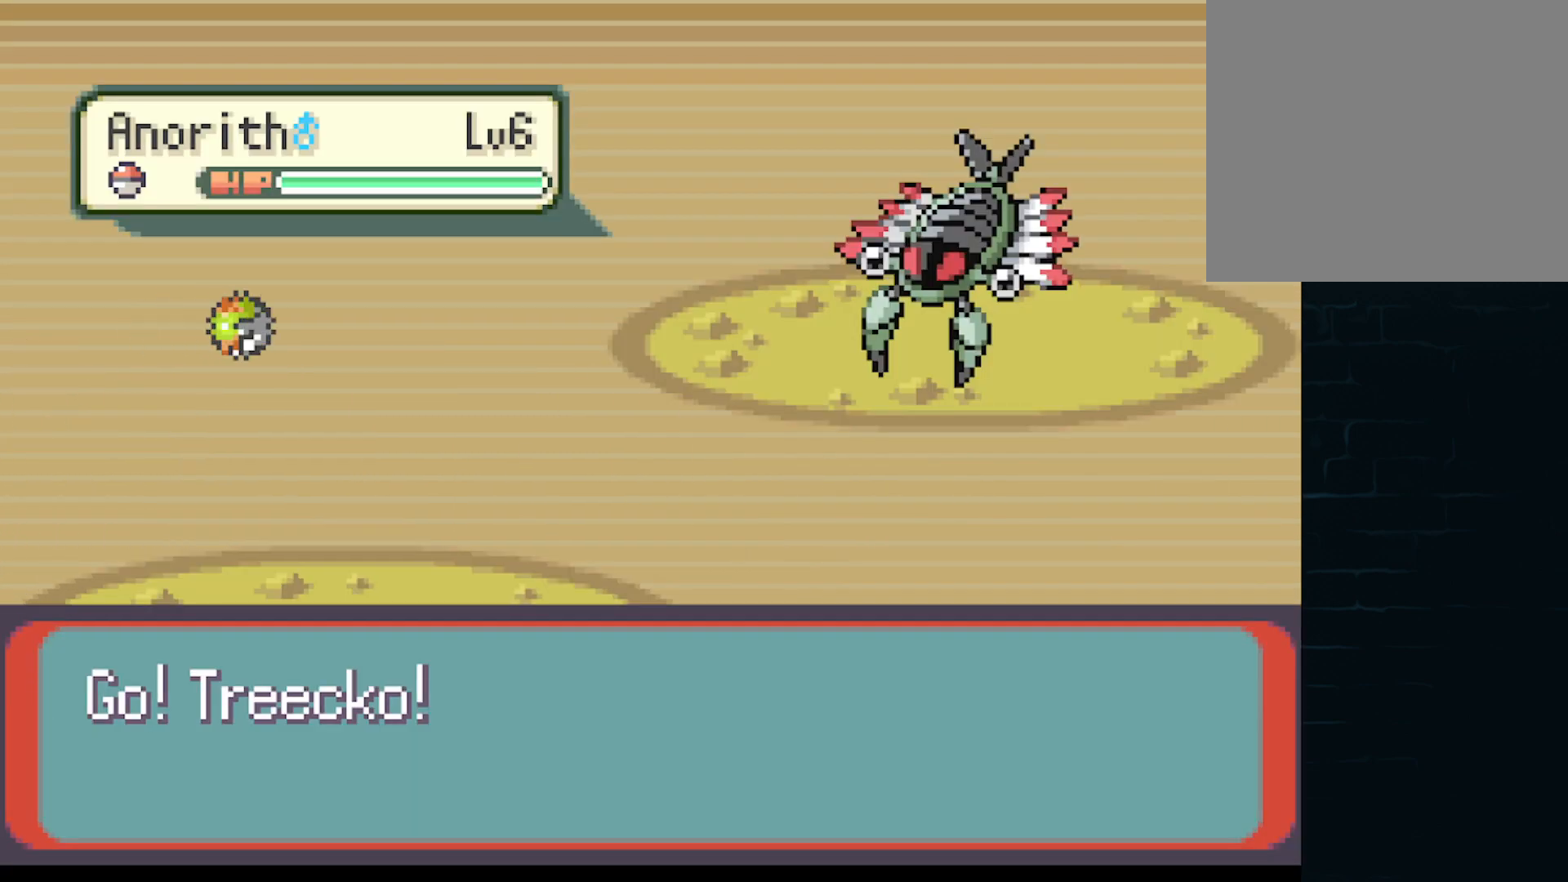
{"buttons": [], "left_stick": "center", "events": [[125, "A", "down"], [250, "A", "up"], [375, "A", "down"], [459, "A", "up"]]}
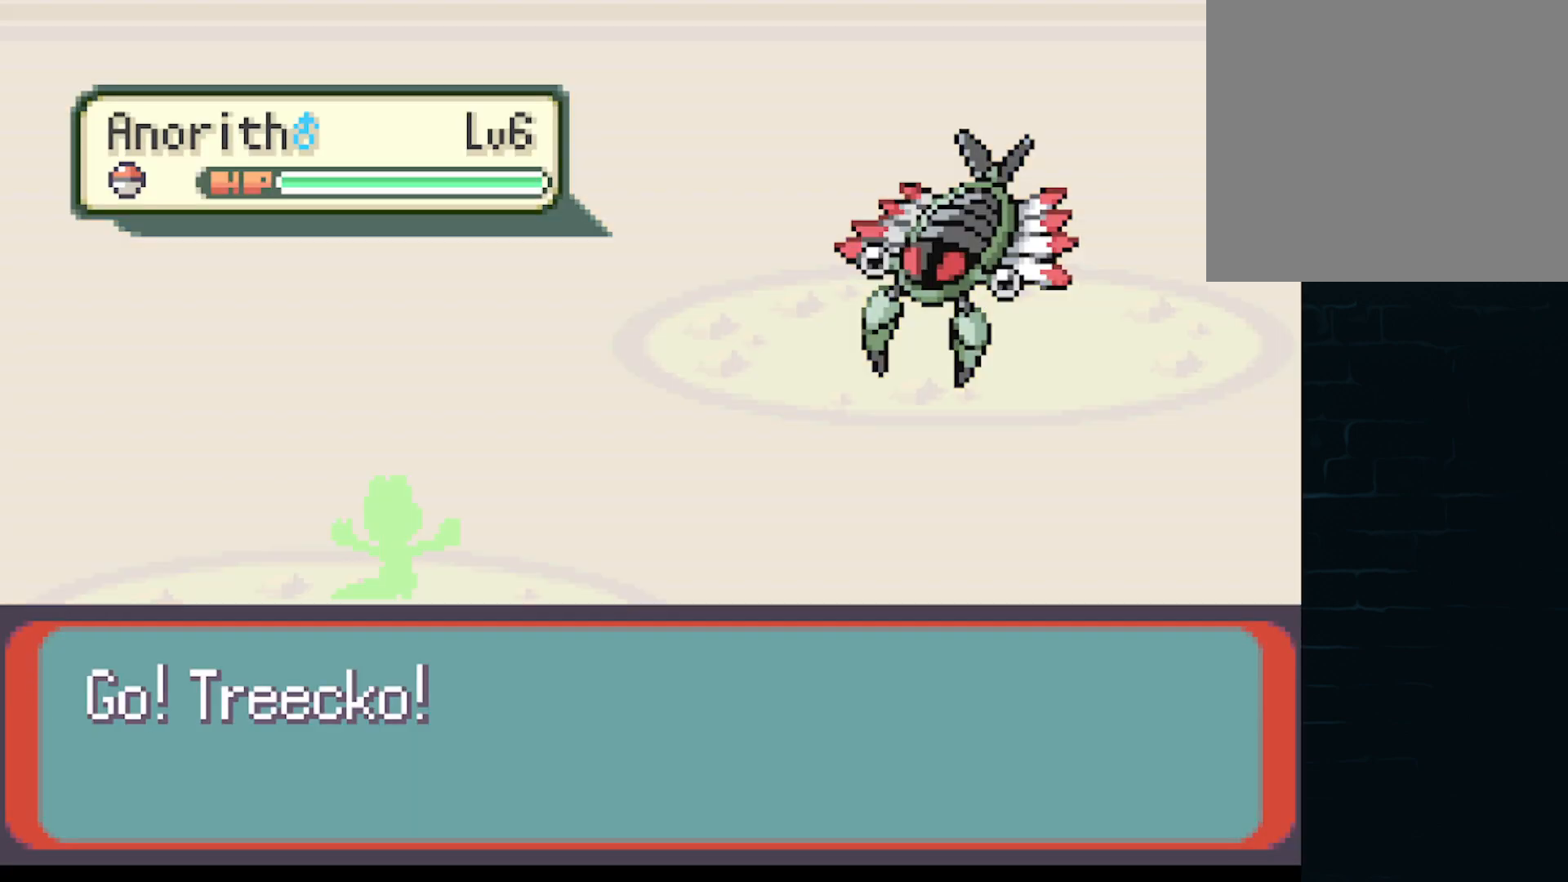
{"buttons": [], "left_stick": "center", "events": []}
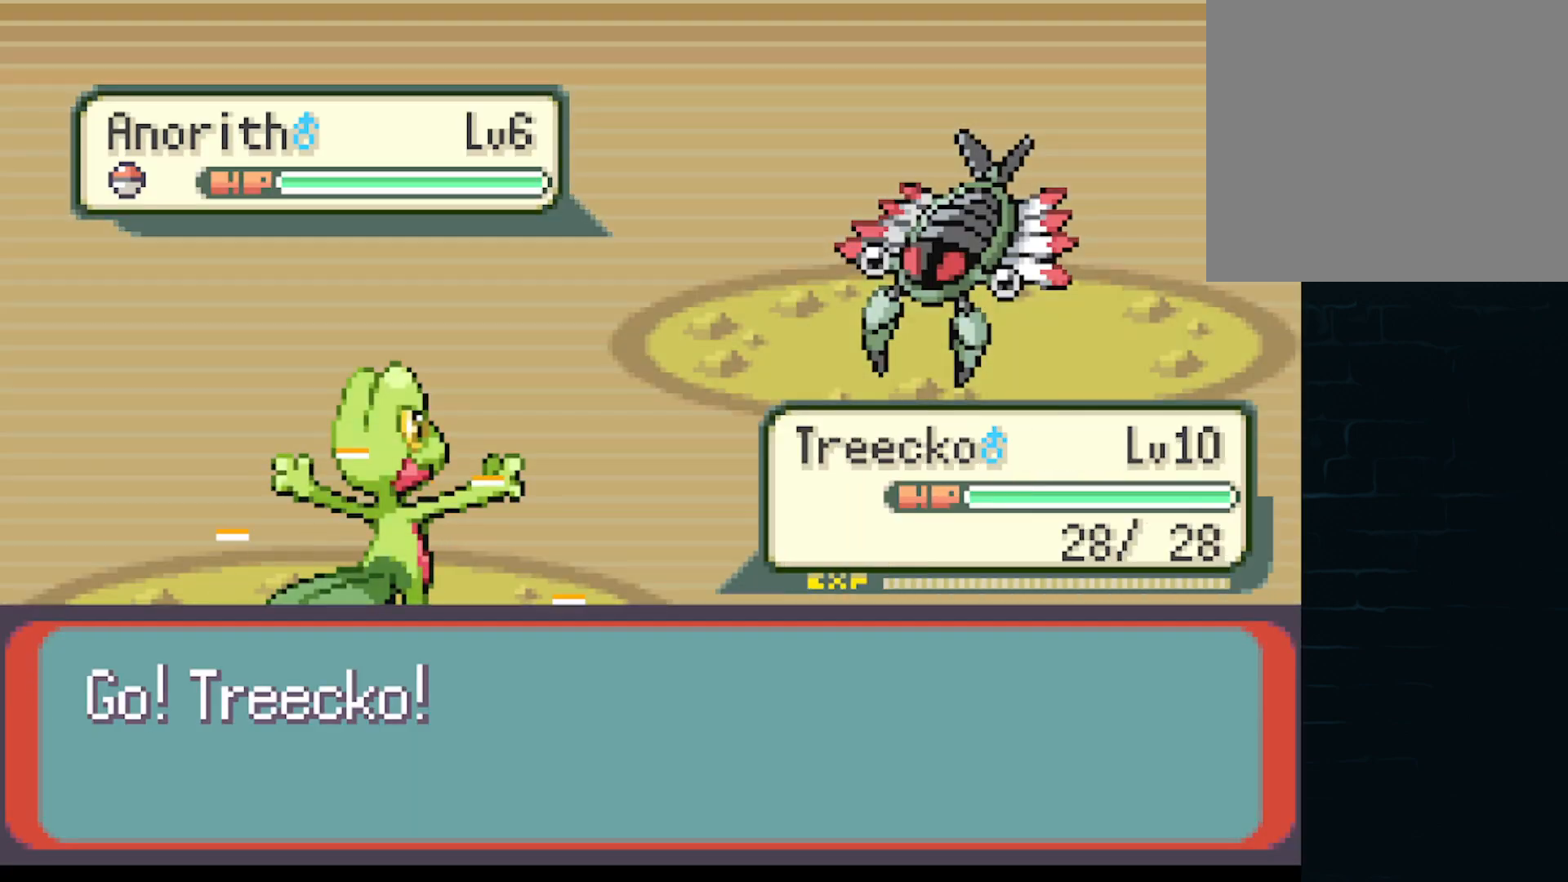
{"buttons": [], "left_stick": "center", "events": [[334, "B", "down"], [500, "B", "up"]]}
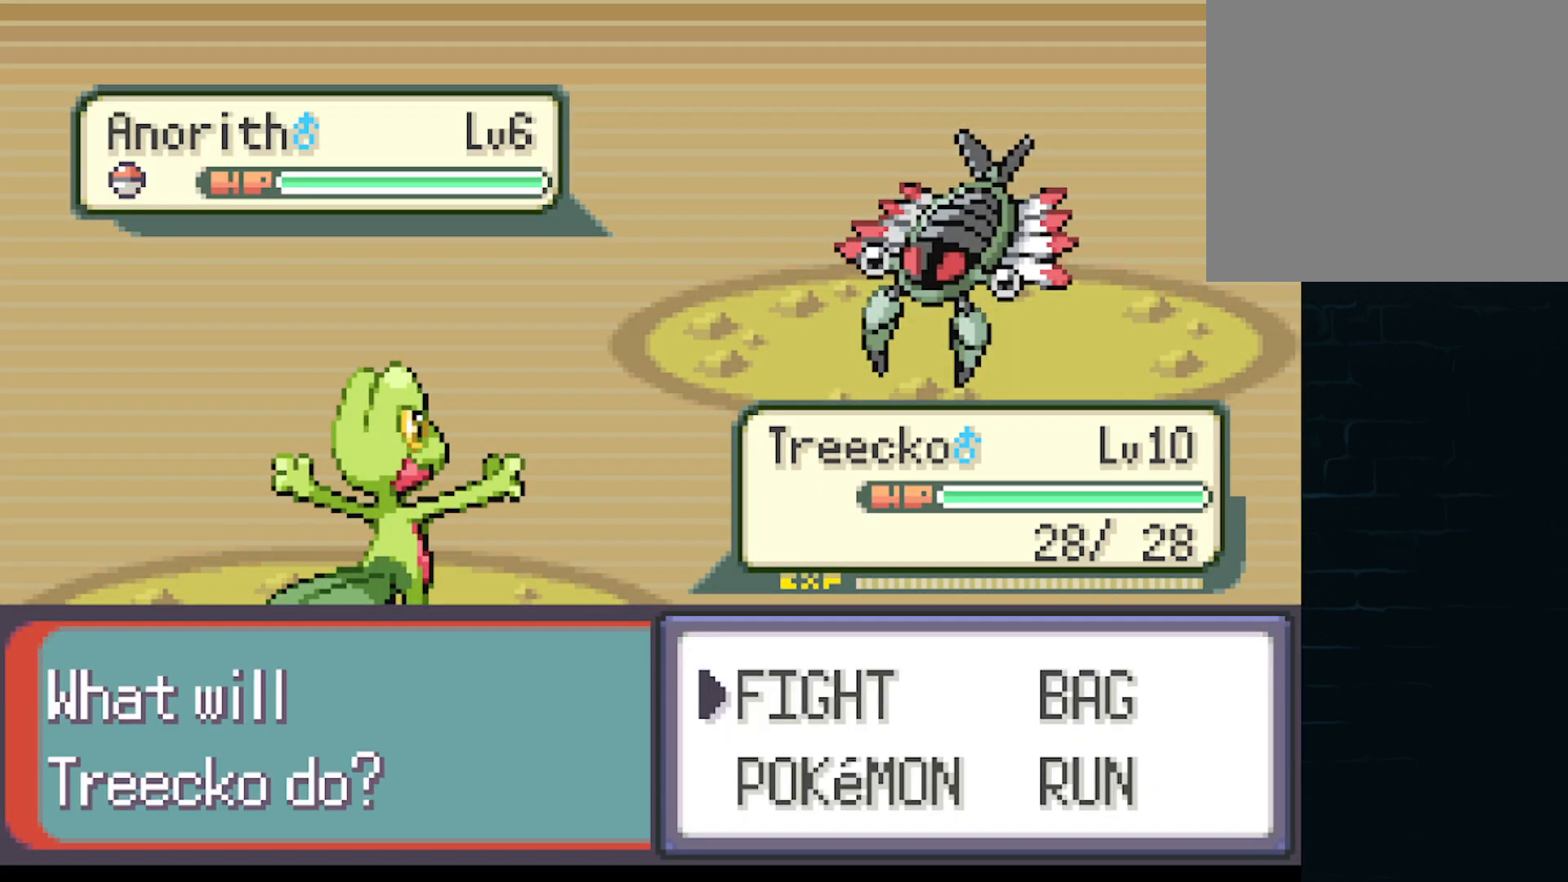
{"buttons": [], "left_stick": "center", "events": [[292, "DPAD_RIGHT", "down"], [459, "DPAD_RIGHT", "up"]]}
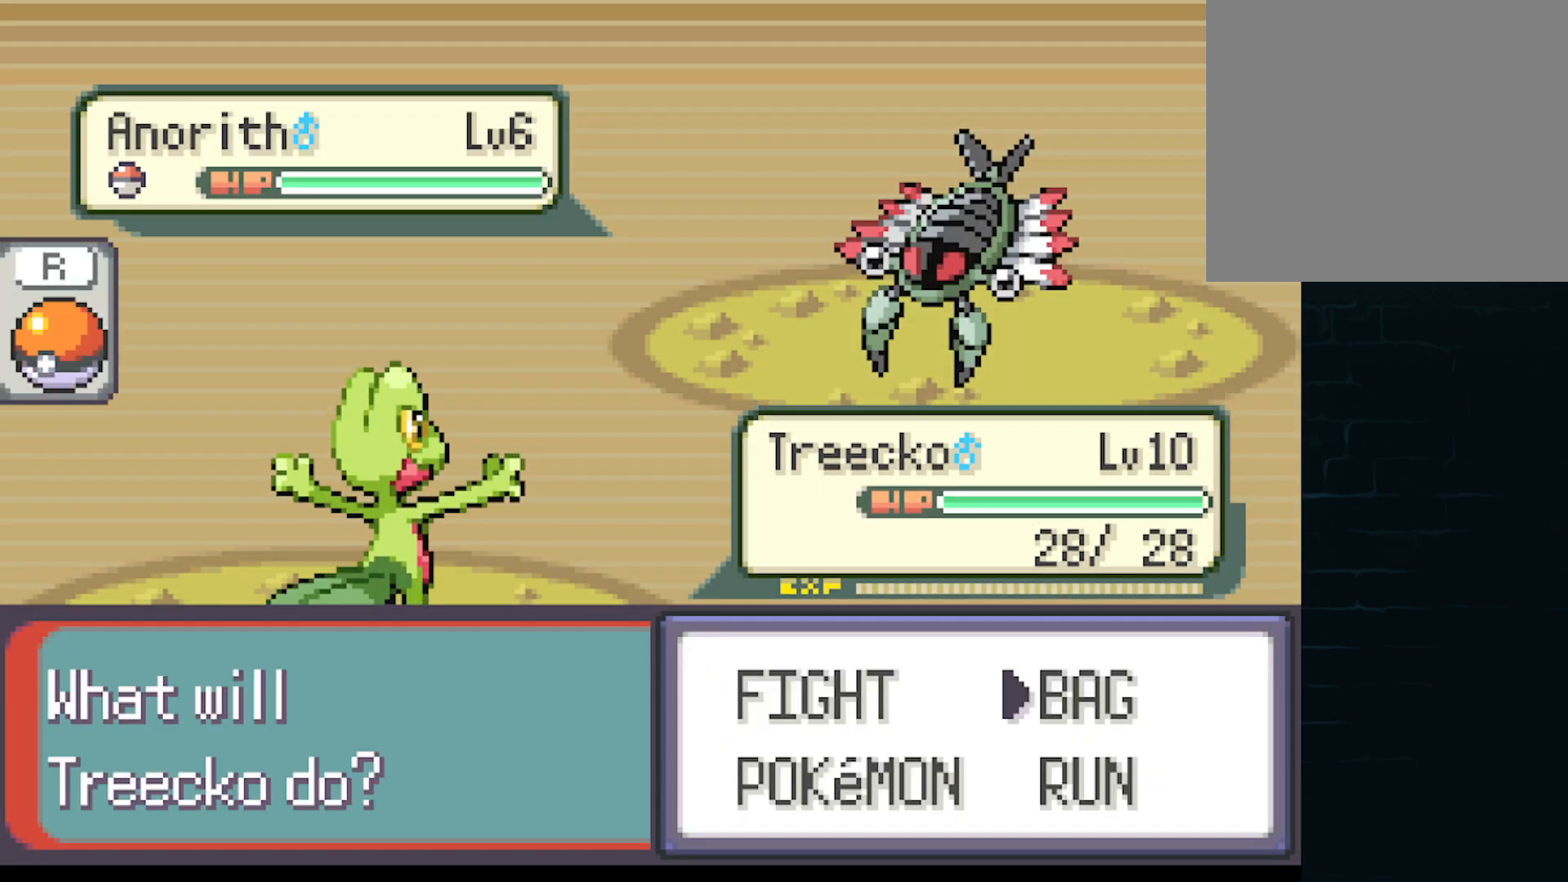
{"buttons": [], "left_stick": "center", "events": [[125, "DPAD_LEFT", "down"], [292, "B", "down"], [292, "DPAD_LEFT", "up"], [459, "B", "up"]]}
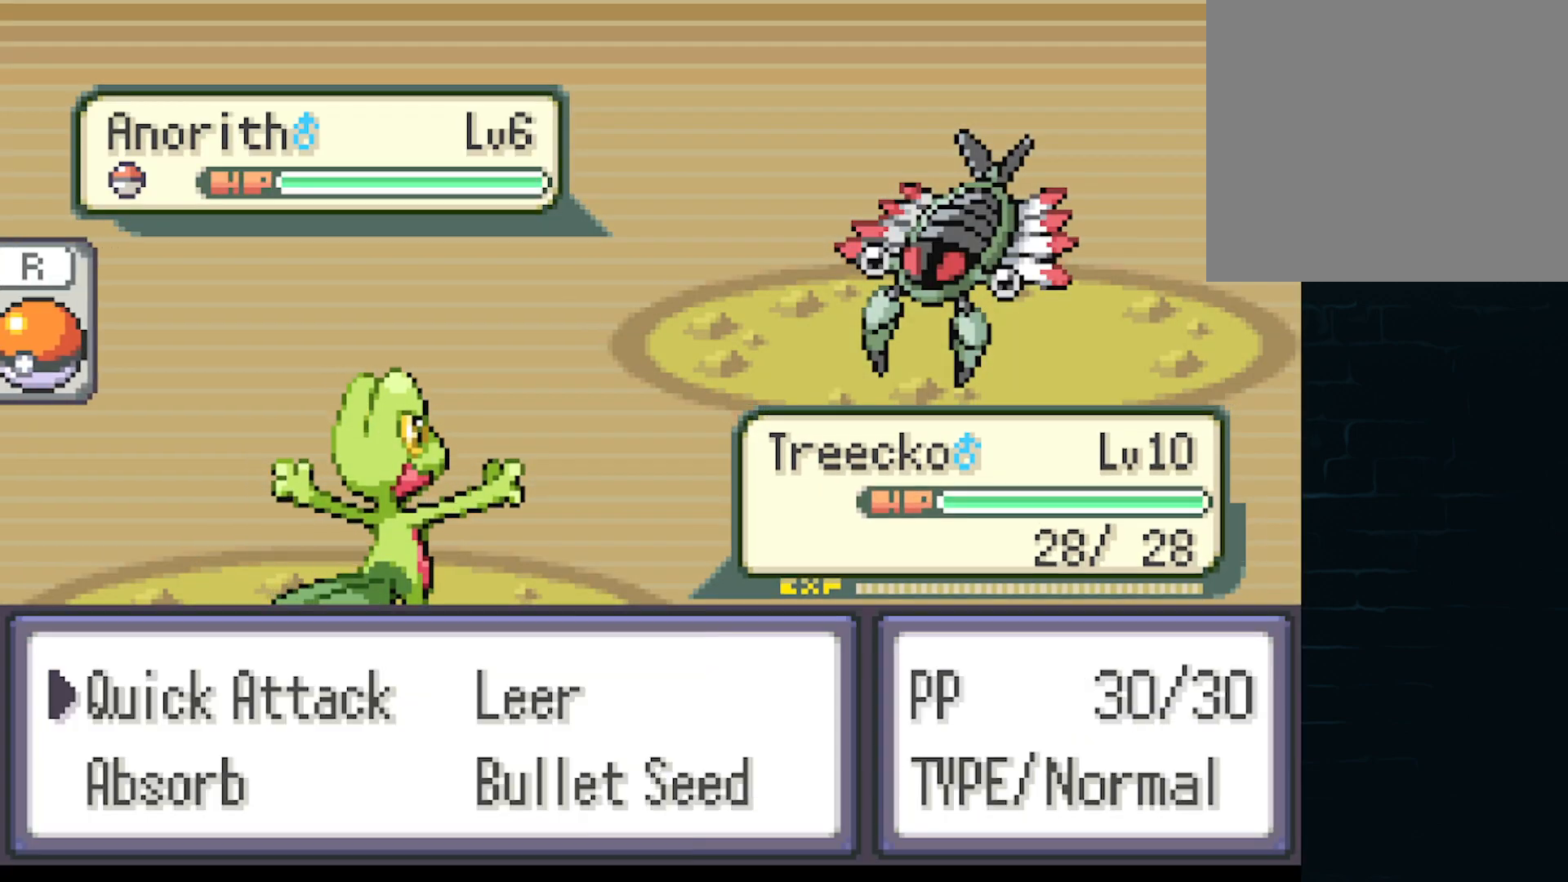
{"buttons": [], "left_stick": "center", "events": [[42, "DPAD_RIGHT", "down"], [209, "DPAD_RIGHT", "up"], [334, "DPAD_DOWN", "down"], [501, "DPAD_DOWN", "up"]]}
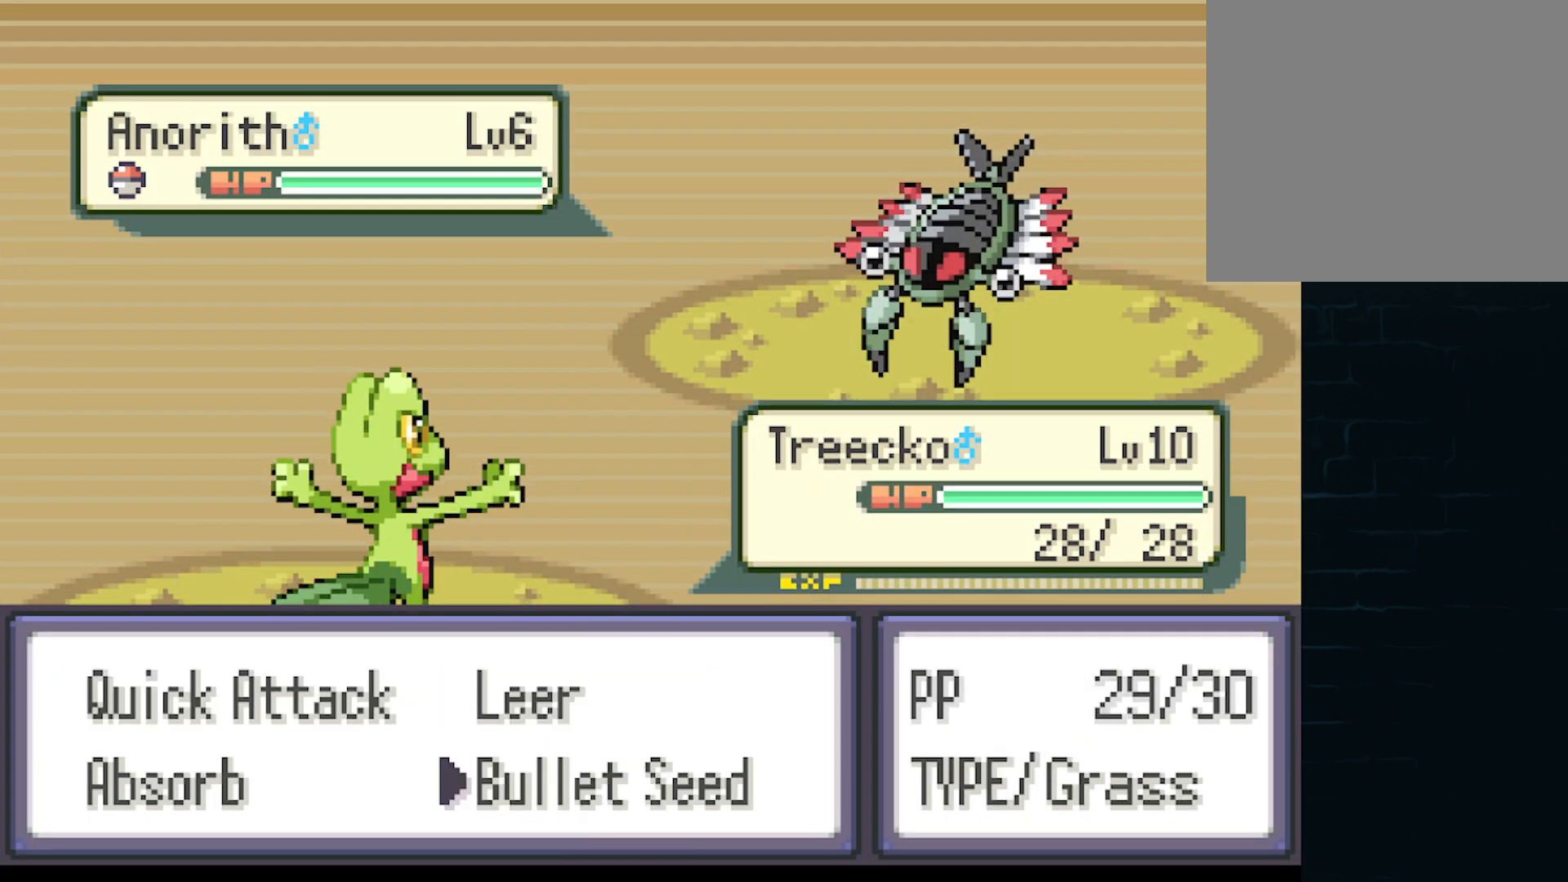
{"buttons": [], "left_stick": "center", "events": [[83, "B", "down"], [250, "B", "up"]]}
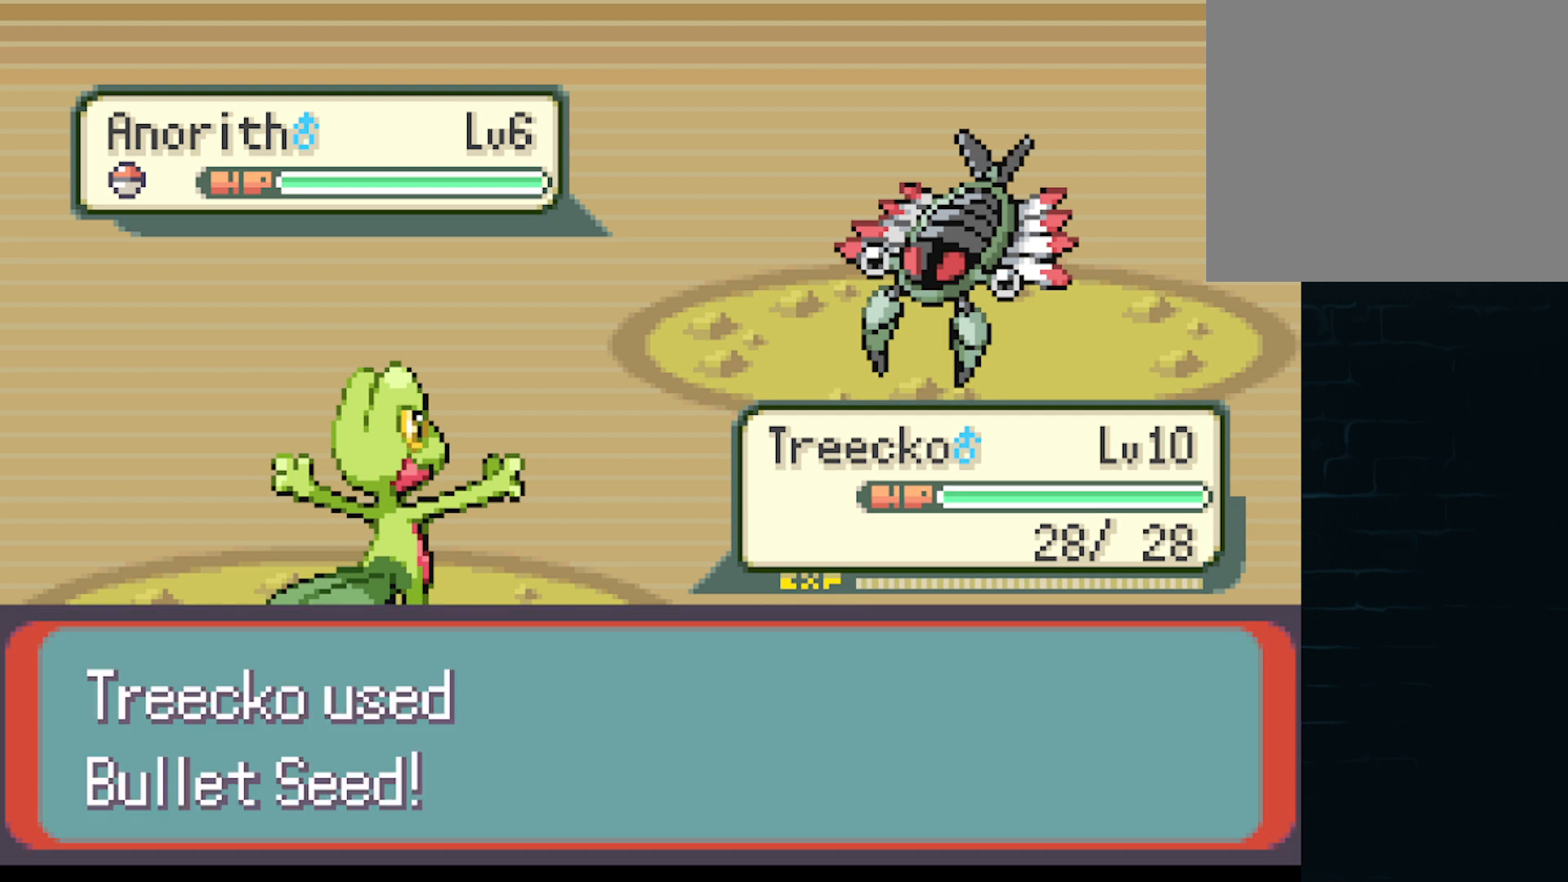
{"buttons": [], "left_stick": "center", "events": [[42, "B", "down"], [167, "B", "up"], [334, "B", "down"], [501, "B", "up"]]}